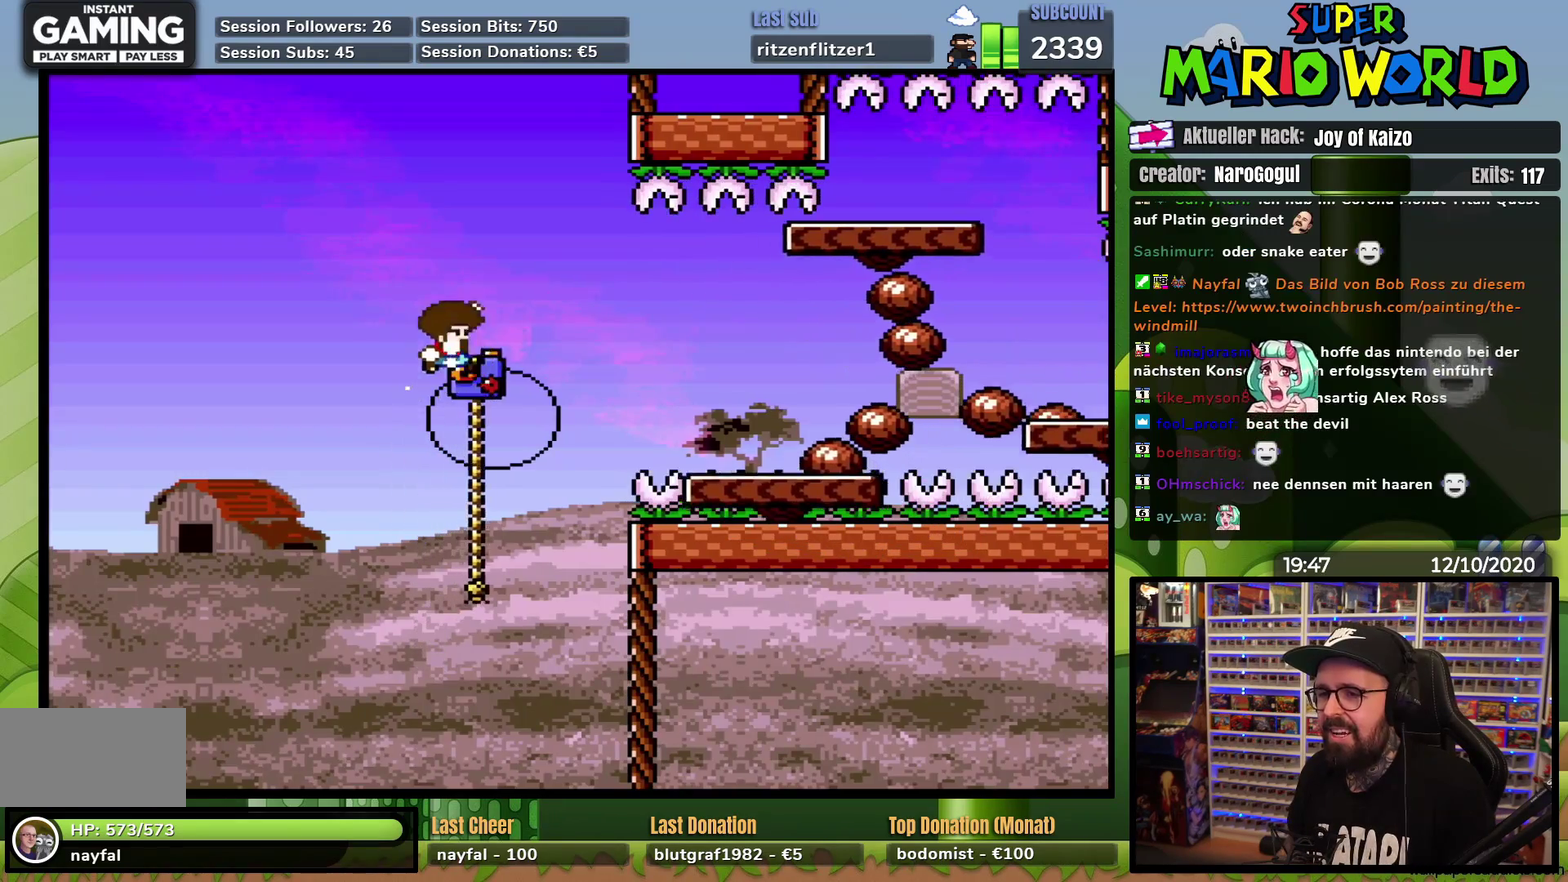
Gameplay with a controller (Nintendo layout); each line is a JSON object with the inputs held at the frame after it. "events" lists button and stick changes between this image and that frame as [ms after this image, input, new state], when the widget could be followed in between. Not read: B L3 R3.
{"buttons": ["Y", "DPAD_RIGHT"], "events": []}
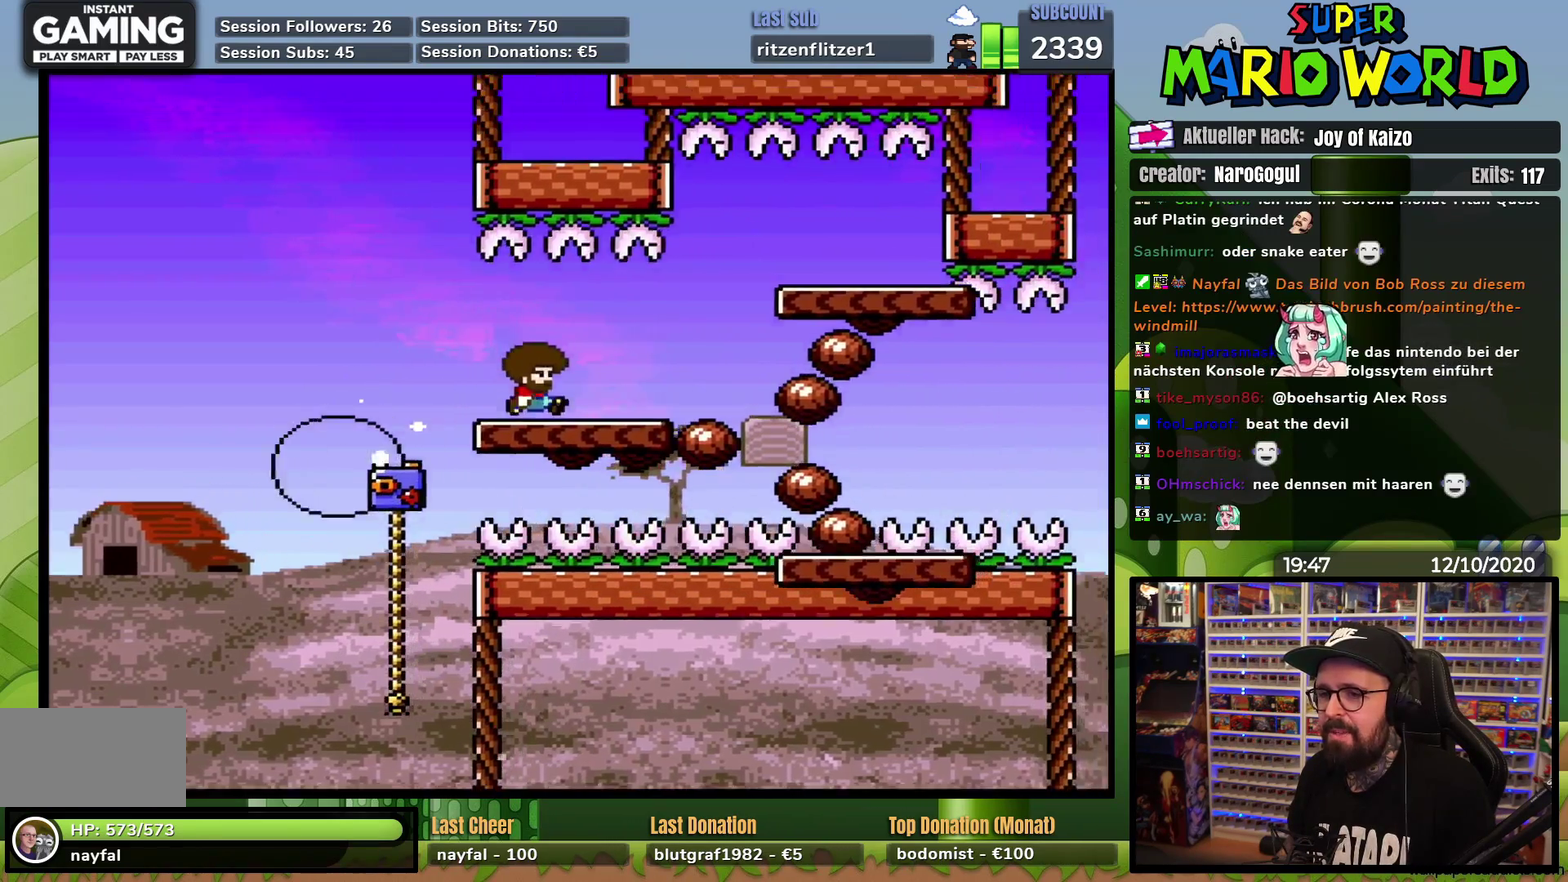
{"buttons": ["Y"], "events": [[66, "DPAD_RIGHT", "up"], [83, "DPAD_LEFT", "down"], [200, "DPAD_DOWN", "down"], [200, "DPAD_LEFT", "up"], [450, "DPAD_DOWN", "up"]]}
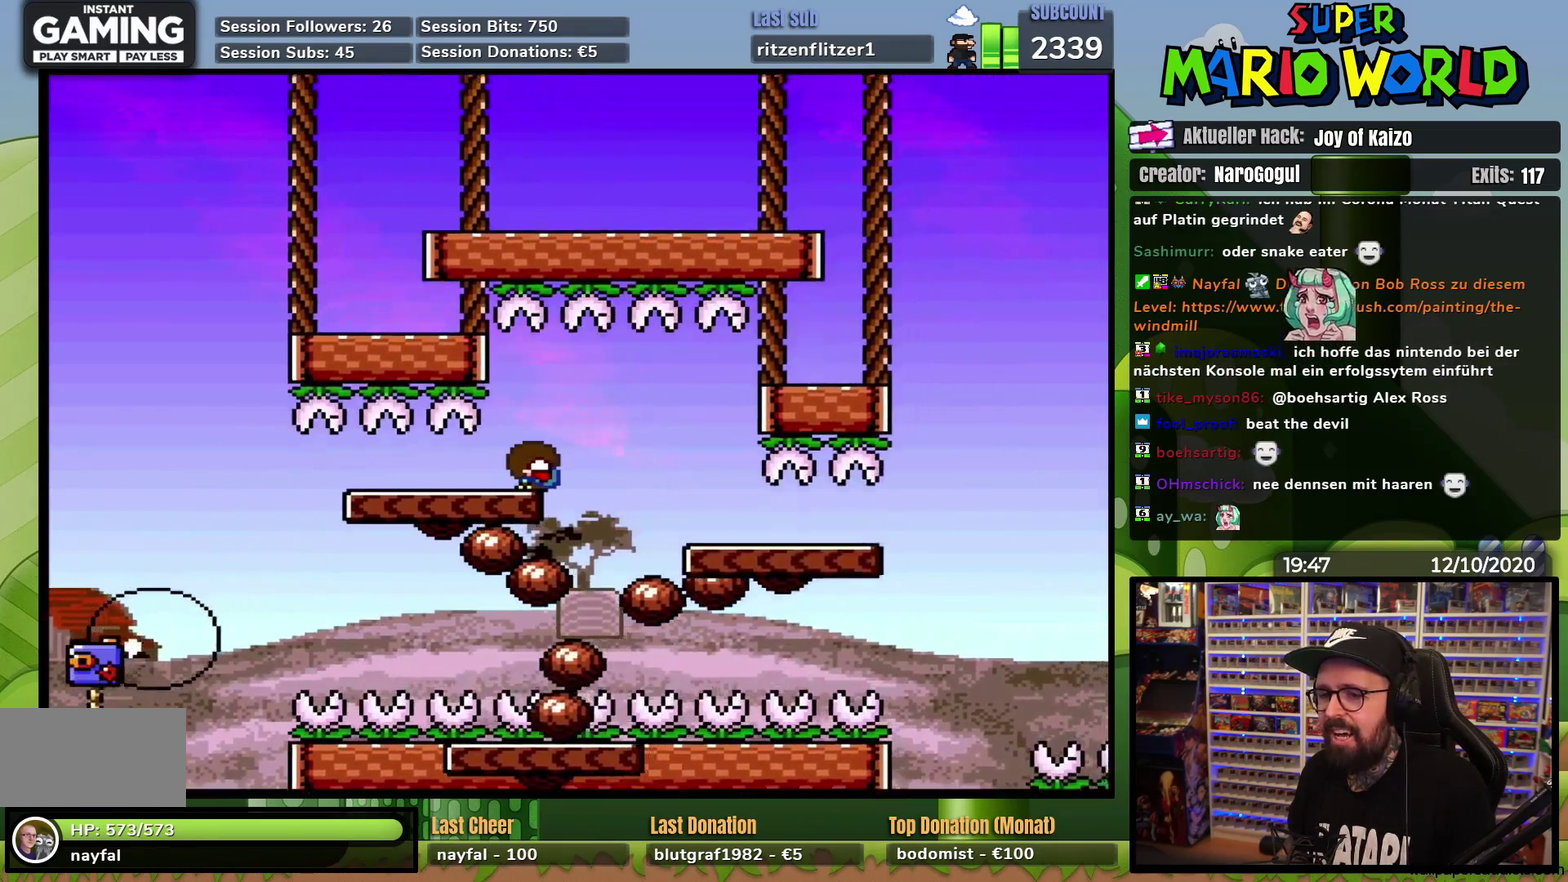
{"buttons": ["Y", "DPAD_LEFT"], "events": [[50, "DPAD_LEFT", "down"], [250, "DPAD_LEFT", "up"], [400, "DPAD_LEFT", "down"]]}
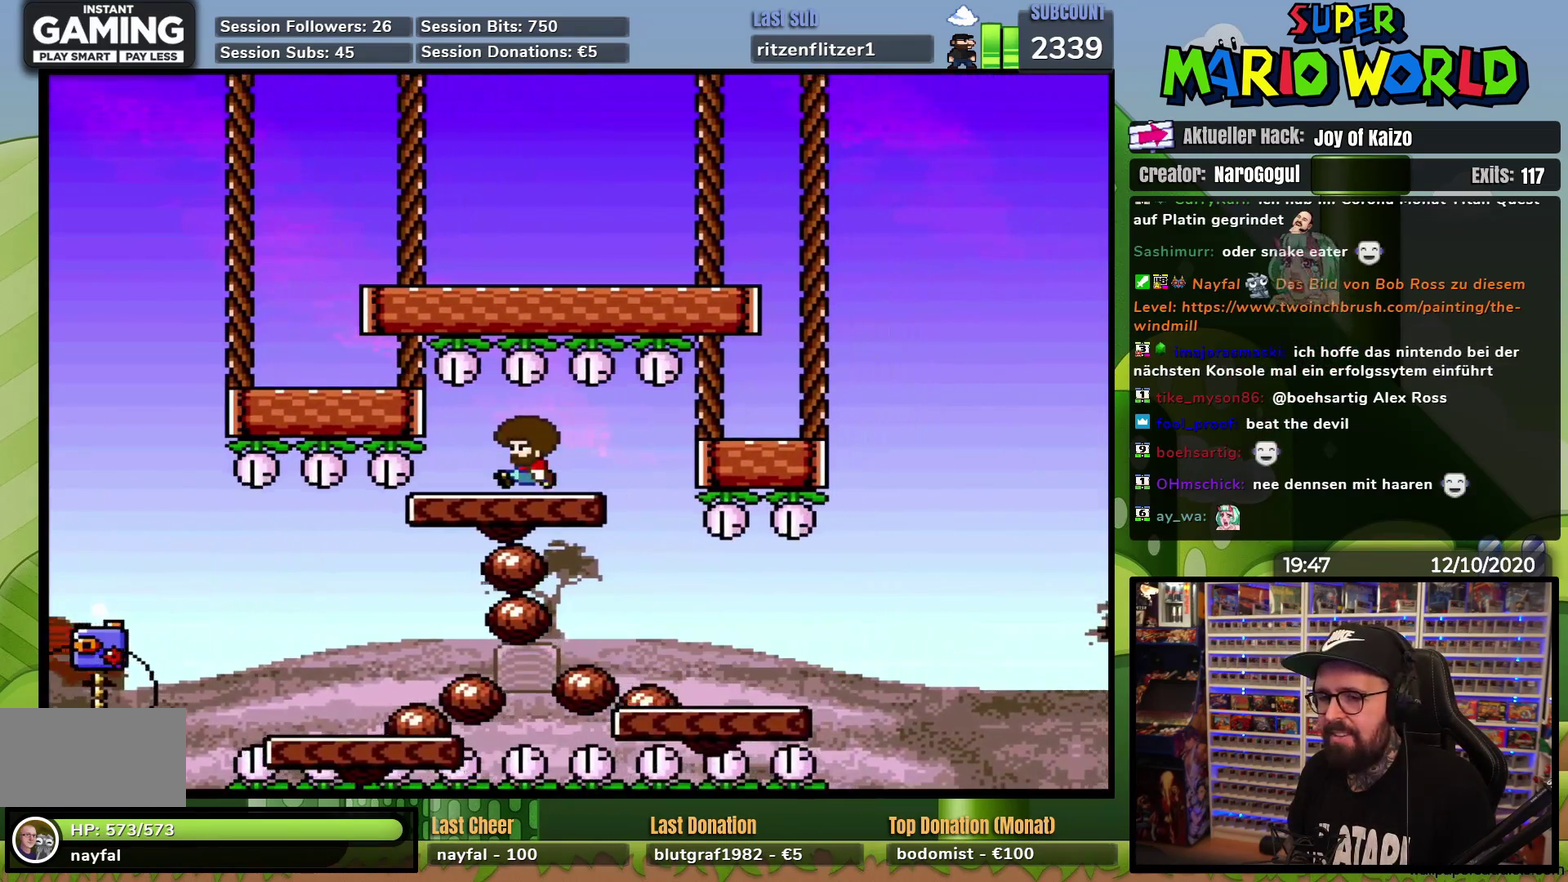
{"buttons": ["Y"], "events": [[16, "DPAD_LEFT", "up"], [166, "DPAD_LEFT", "down"], [267, "DPAD_LEFT", "up"]]}
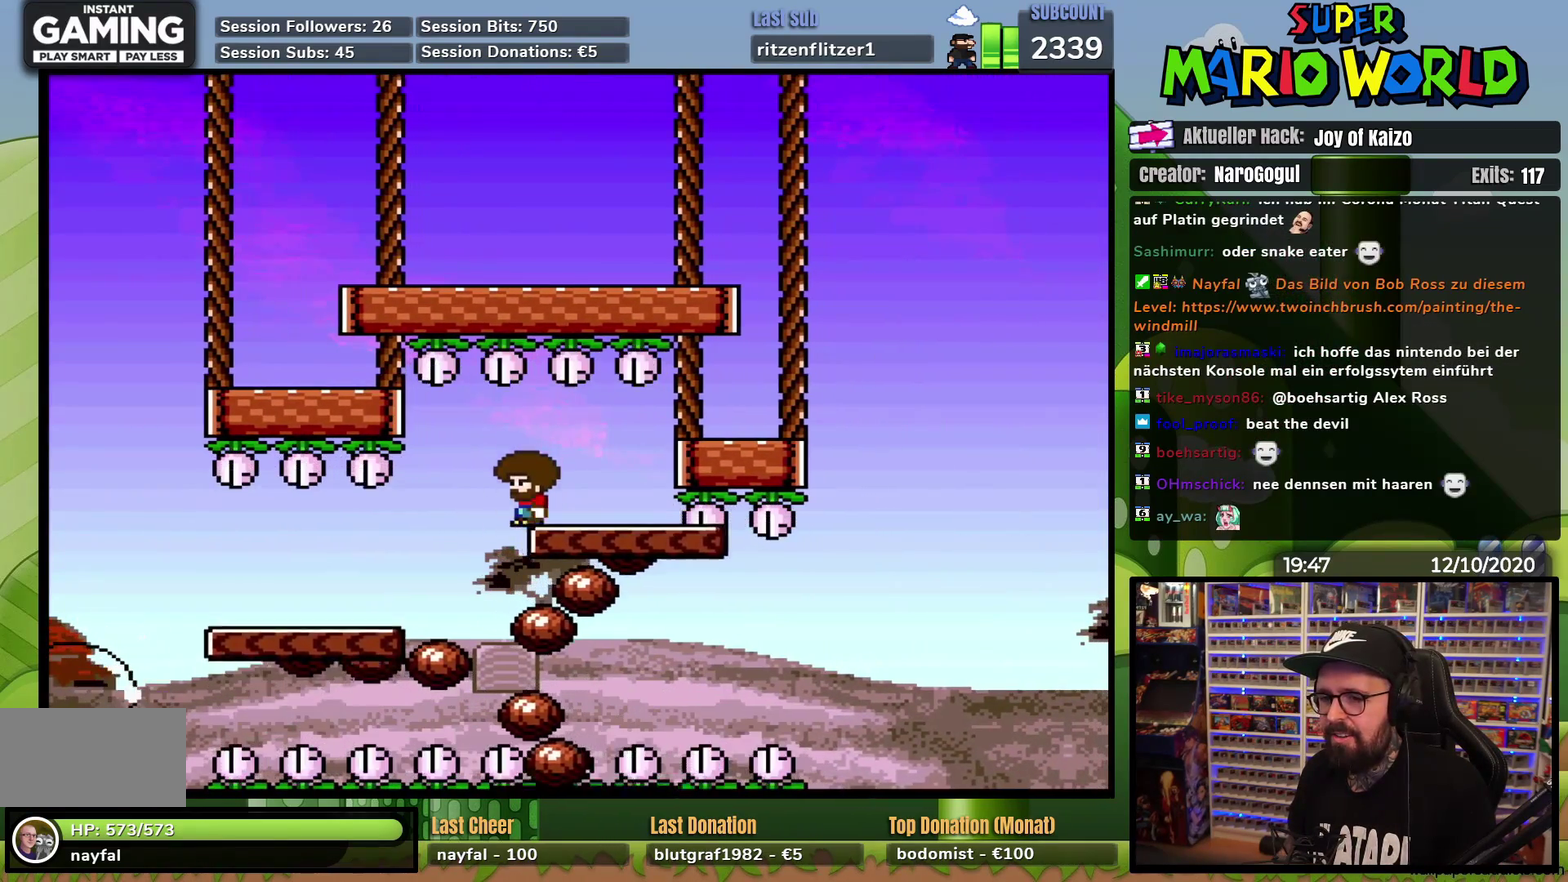
{"buttons": ["X"], "events": [[167, "DPAD_RIGHT", "down"], [284, "DPAD_RIGHT", "up"], [350, "DPAD_RIGHT", "down"], [467, "DPAD_RIGHT", "up"], [484, "Y", "up"], [501, "X", "down"]]}
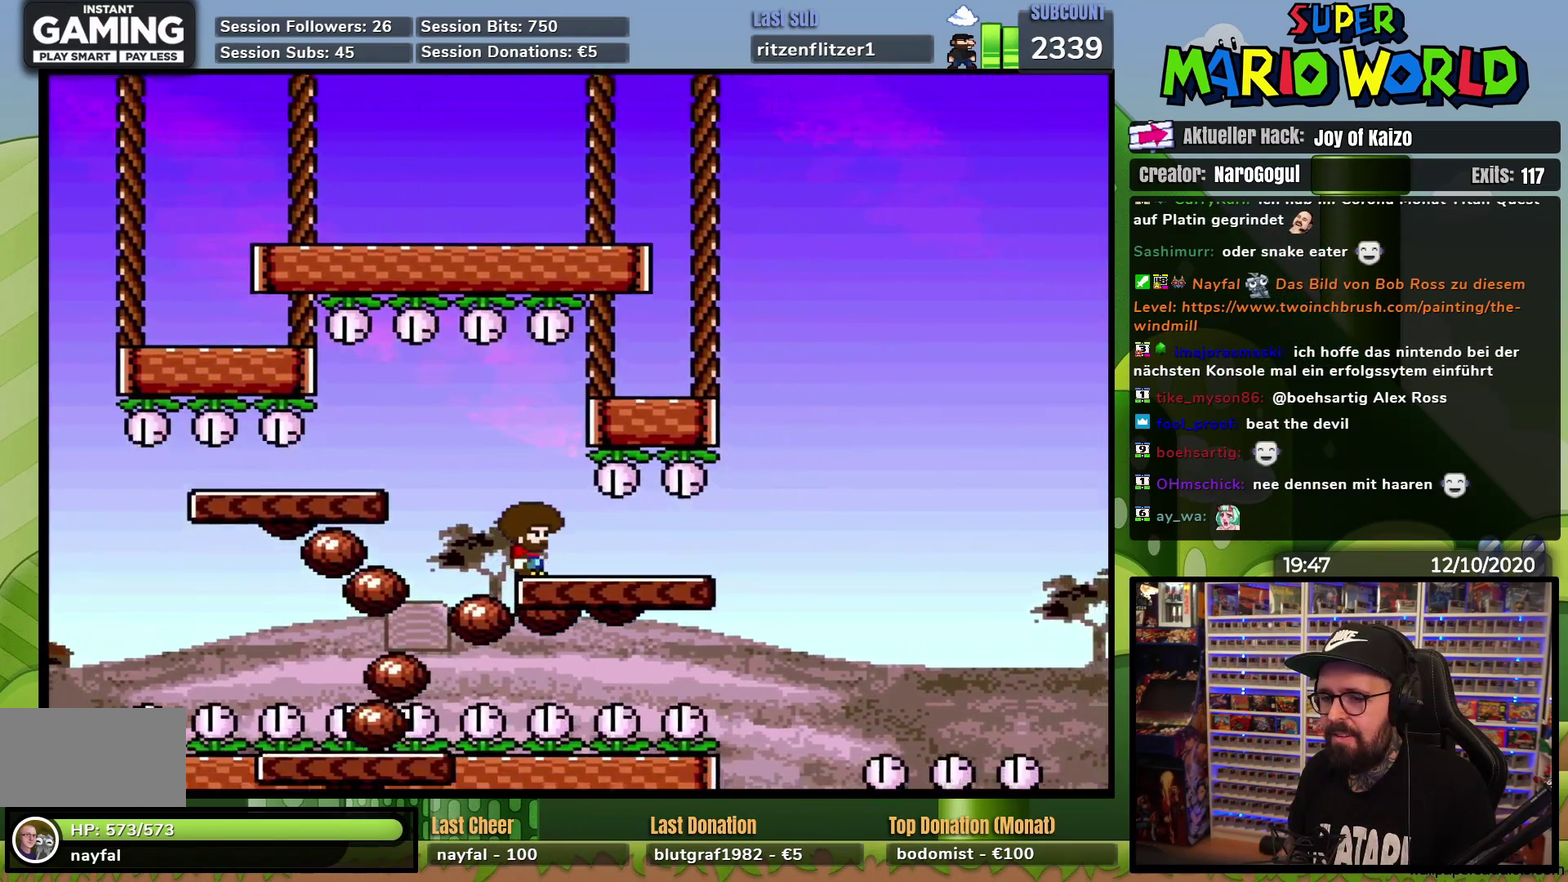
{"buttons": ["X", "DPAD_RIGHT"], "events": [[66, "DPAD_RIGHT", "down"], [383, "A", "down"], [467, "A", "up"]]}
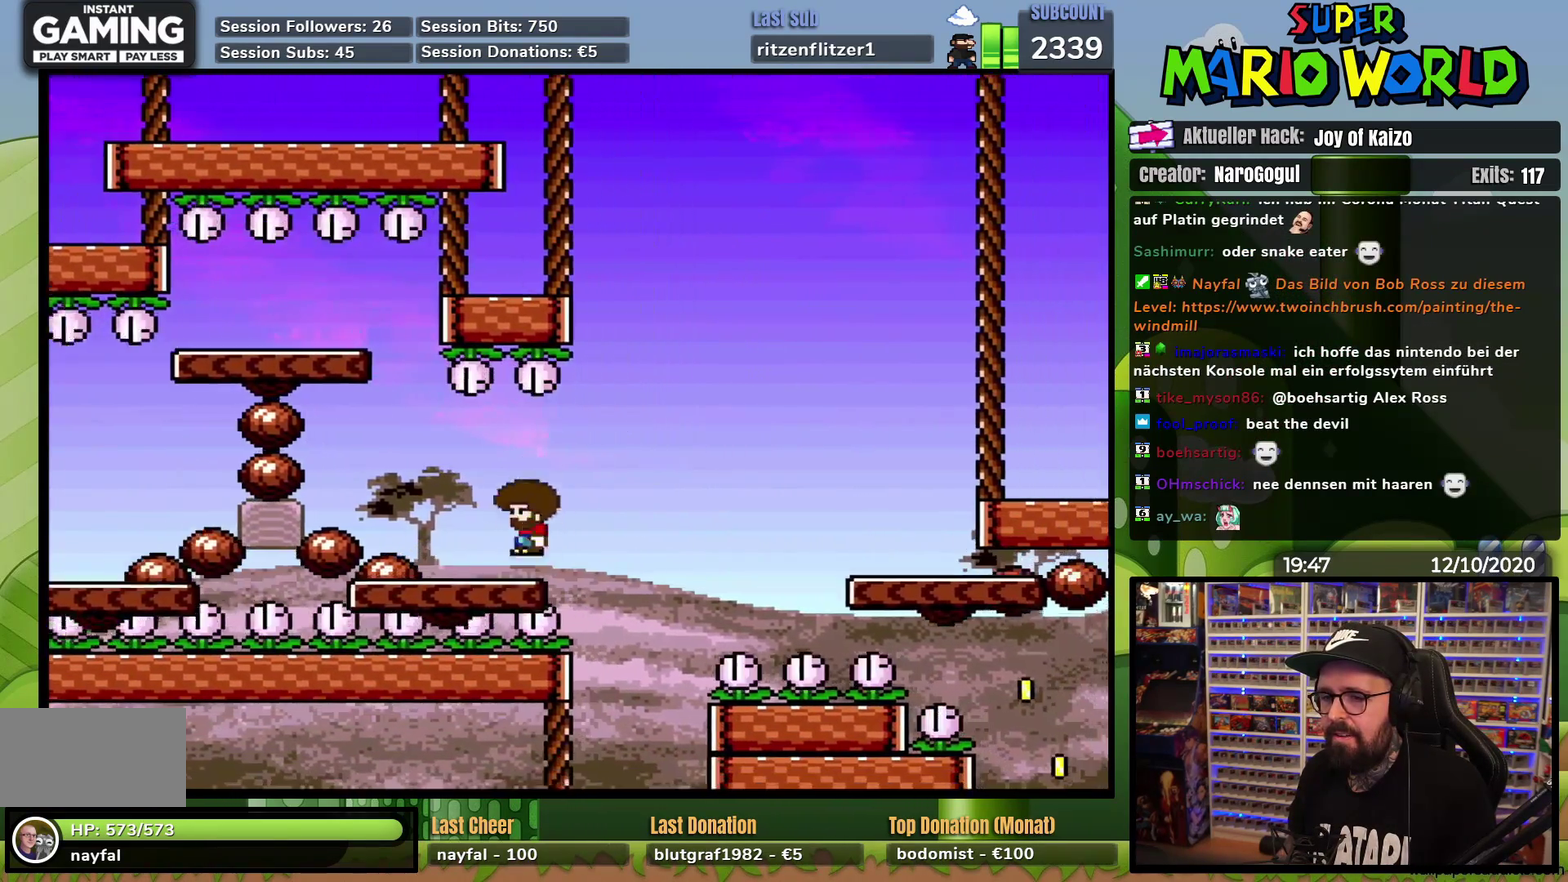
{"buttons": ["A", "X", "DPAD_RIGHT"], "events": [[50, "A", "down"]]}
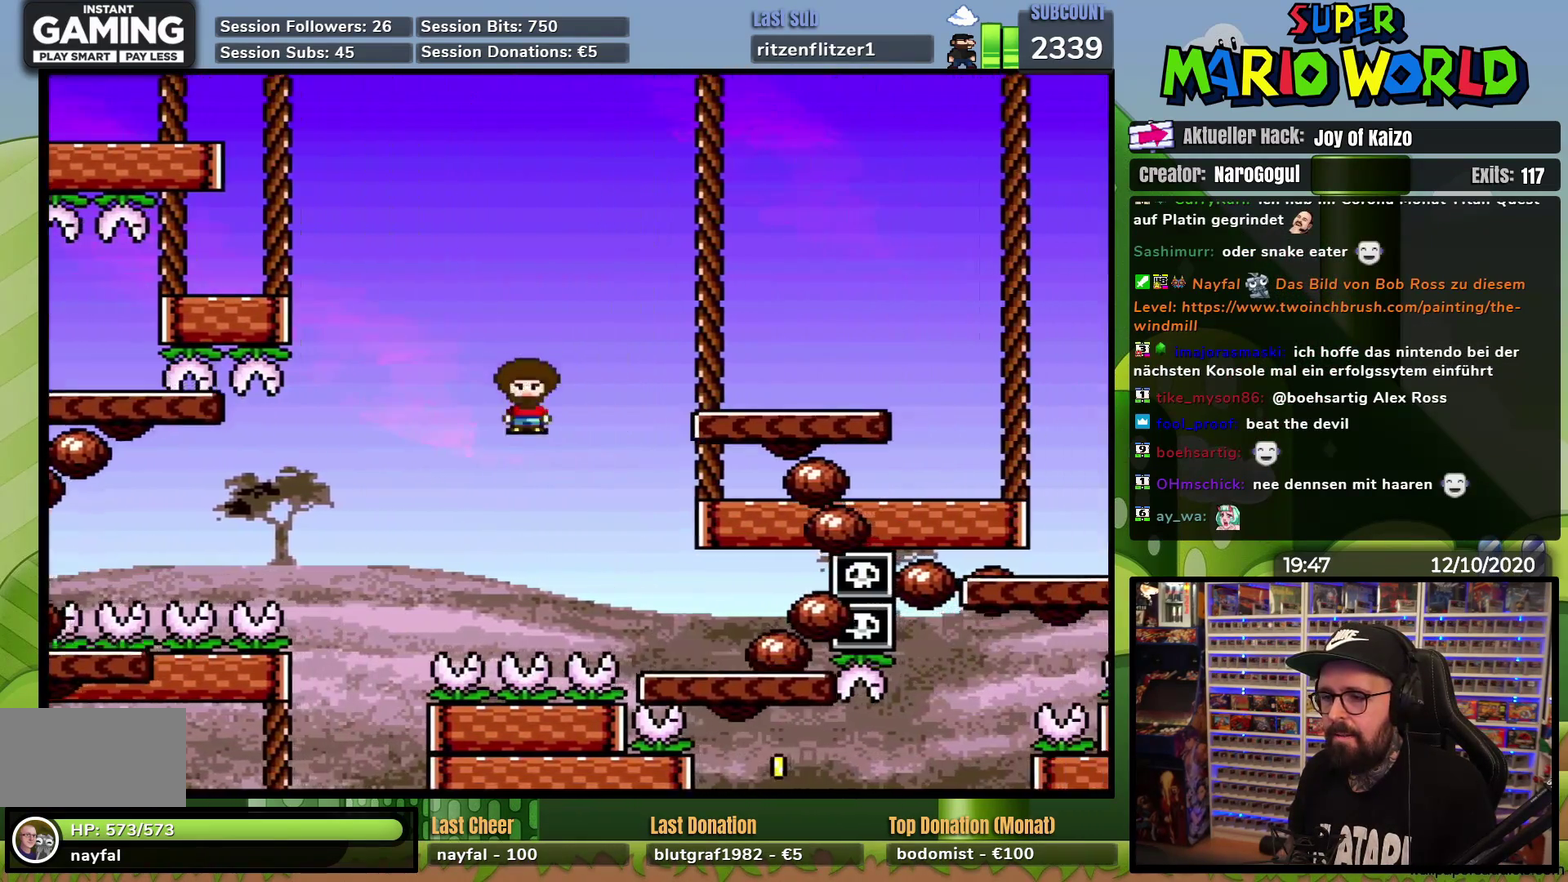
{"buttons": ["X", "DPAD_LEFT"], "events": [[33, "A", "up"], [383, "DPAD_RIGHT", "up"], [383, "DPAD_UP", "down"], [400, "DPAD_LEFT", "down"], [483, "DPAD_UP", "up"]]}
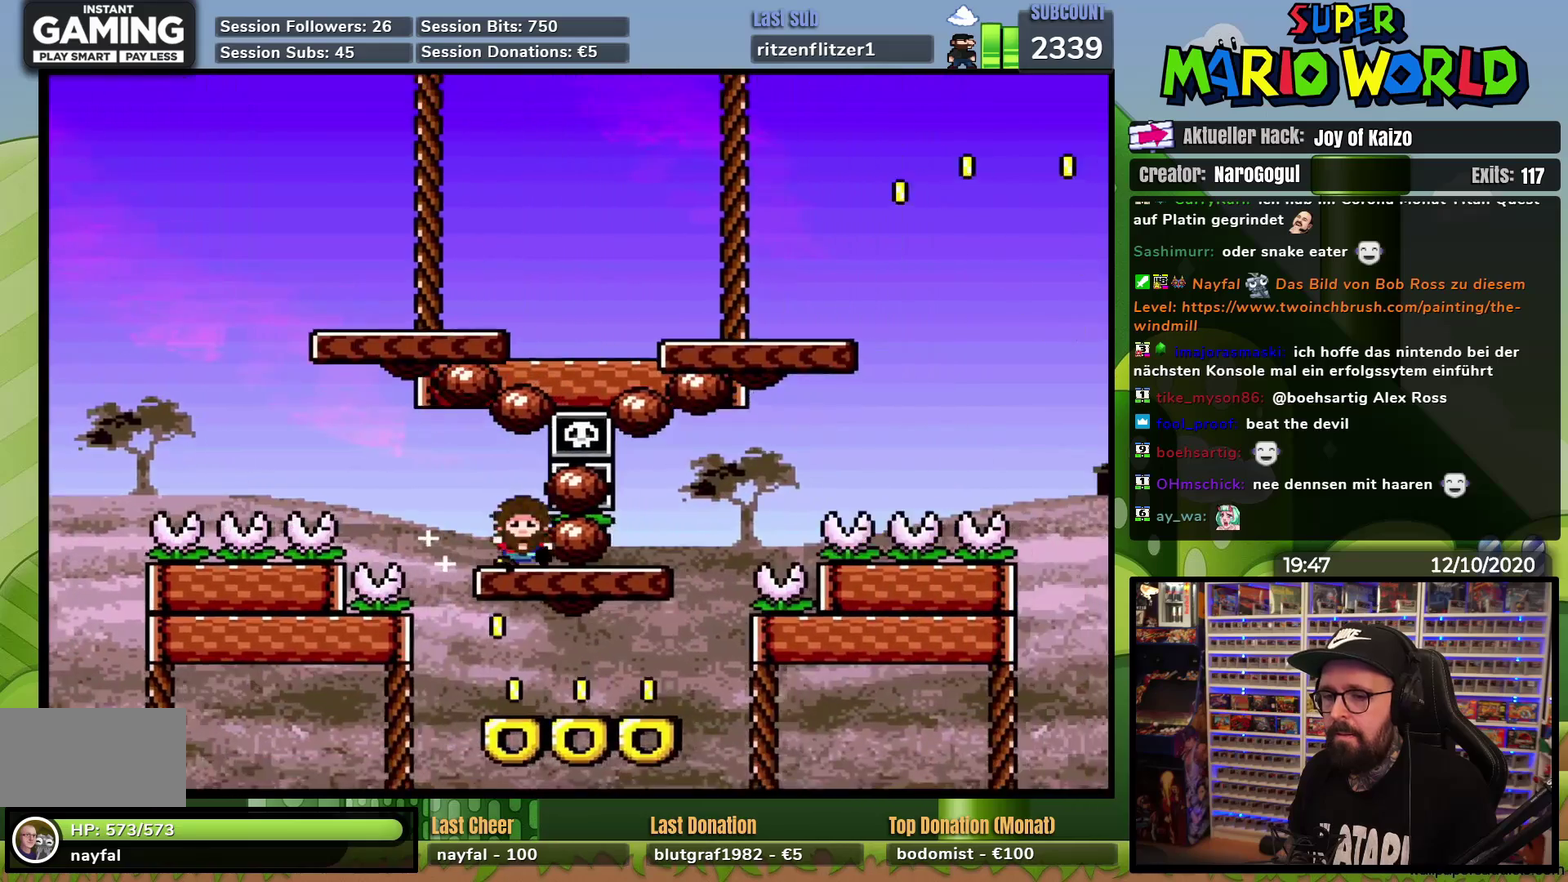
{"buttons": ["A"], "events": [[200, "DPAD_LEFT", "up"], [350, "X", "up"], [434, "A", "down"]]}
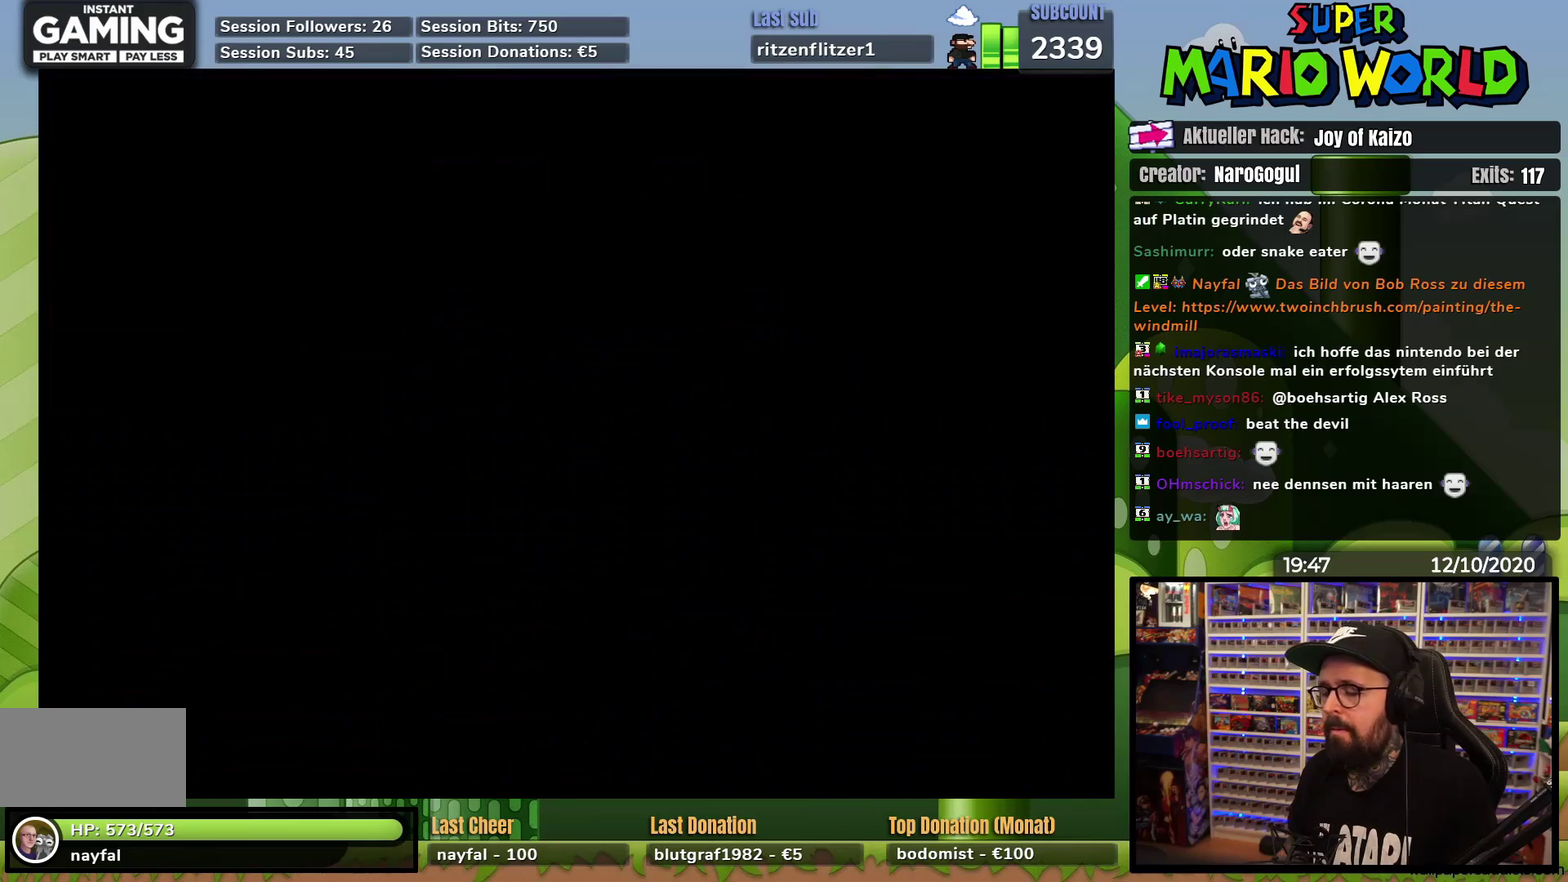
{"buttons": [], "events": [[133, "A", "up"]]}
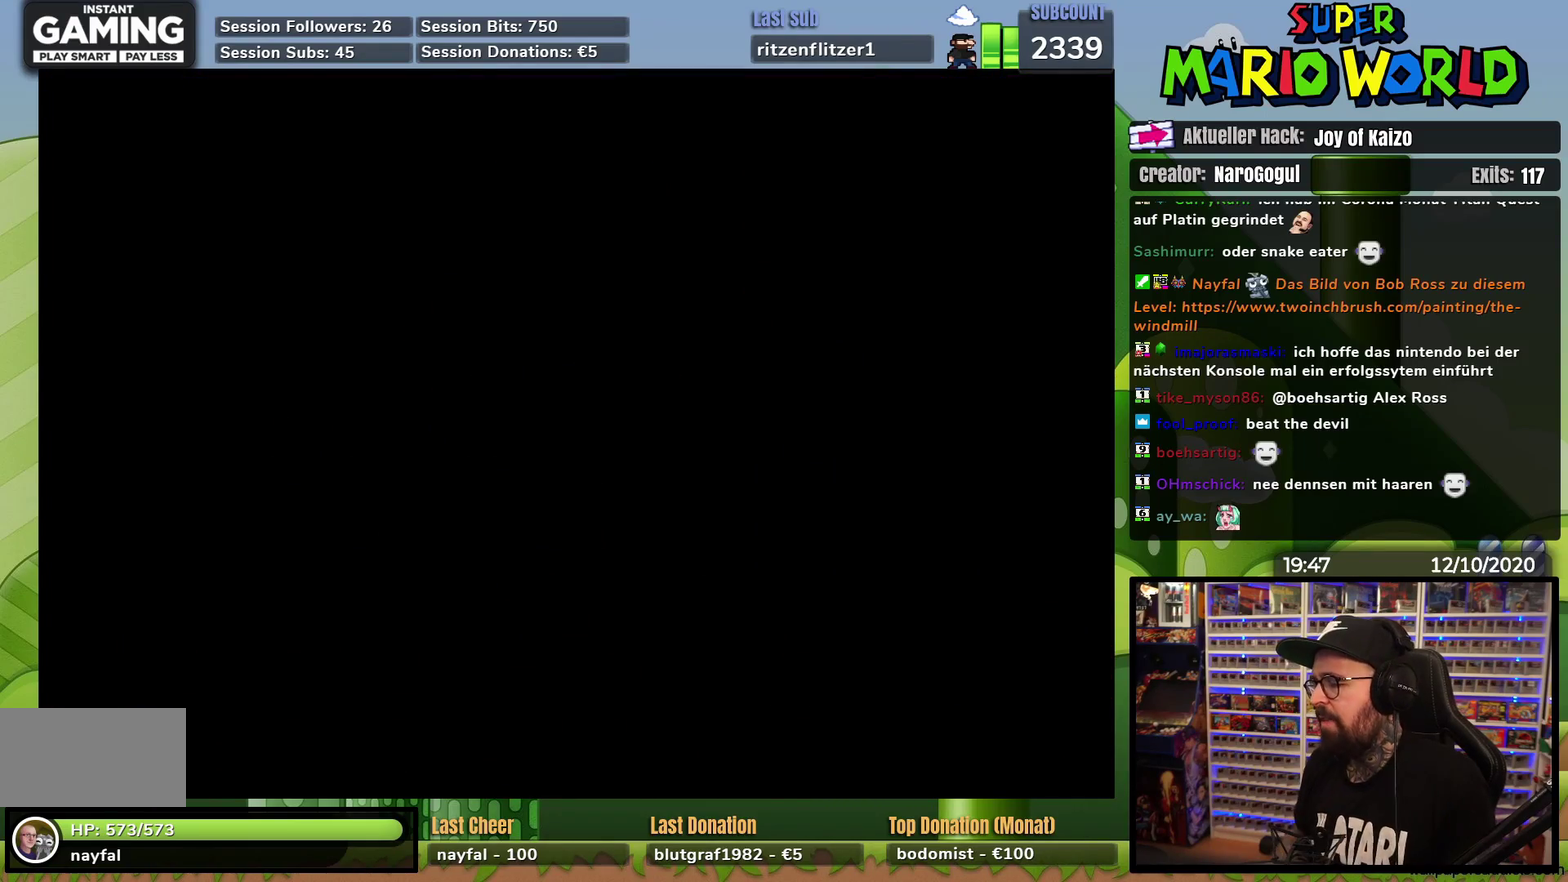
{"buttons": [], "events": []}
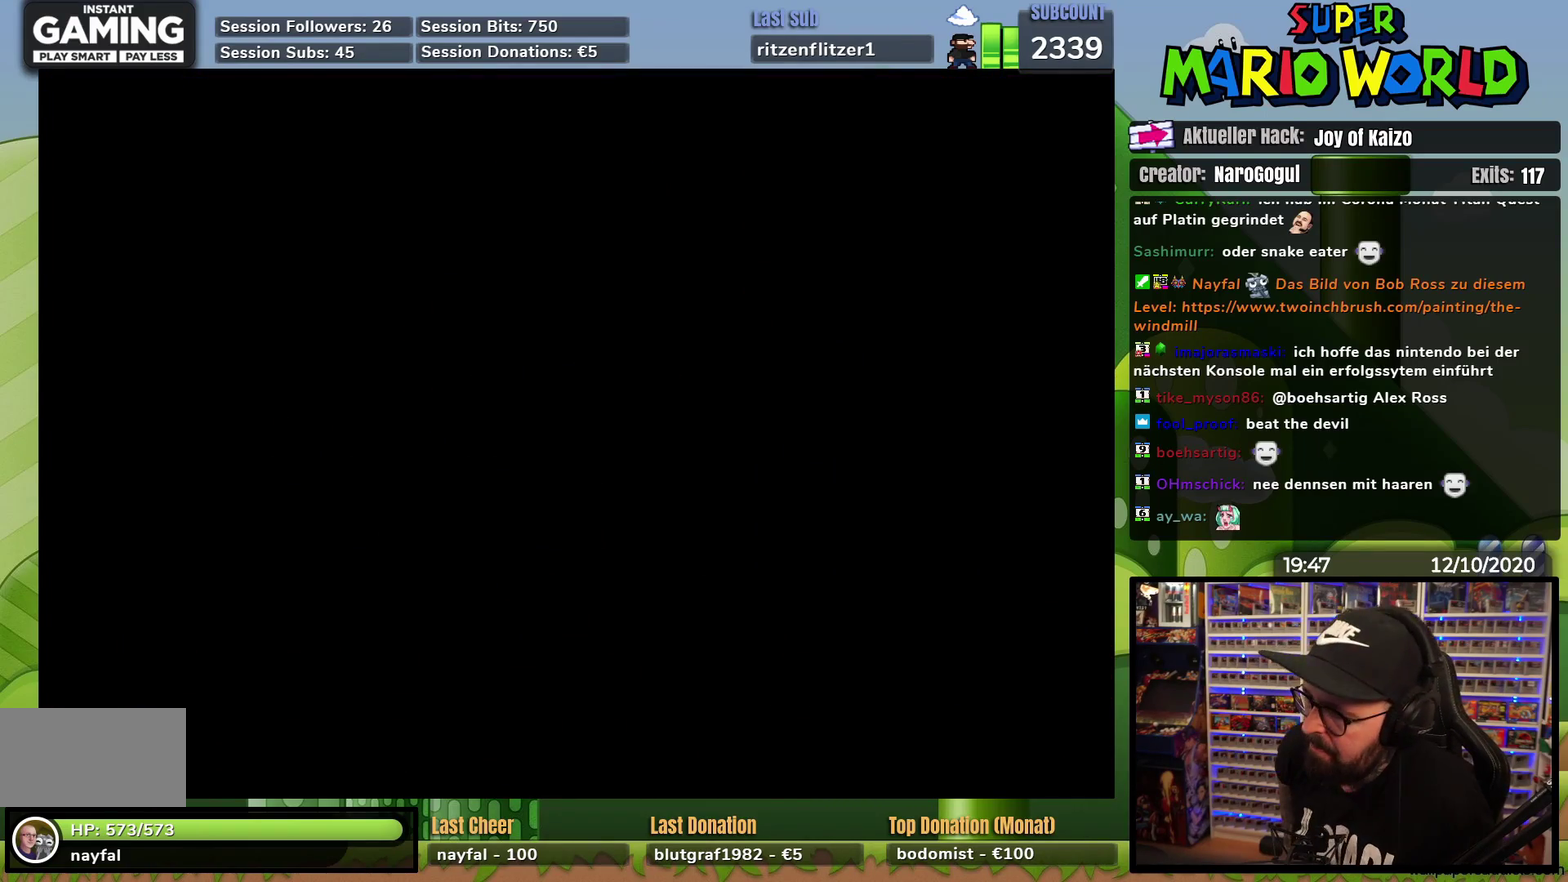
{"buttons": [], "events": []}
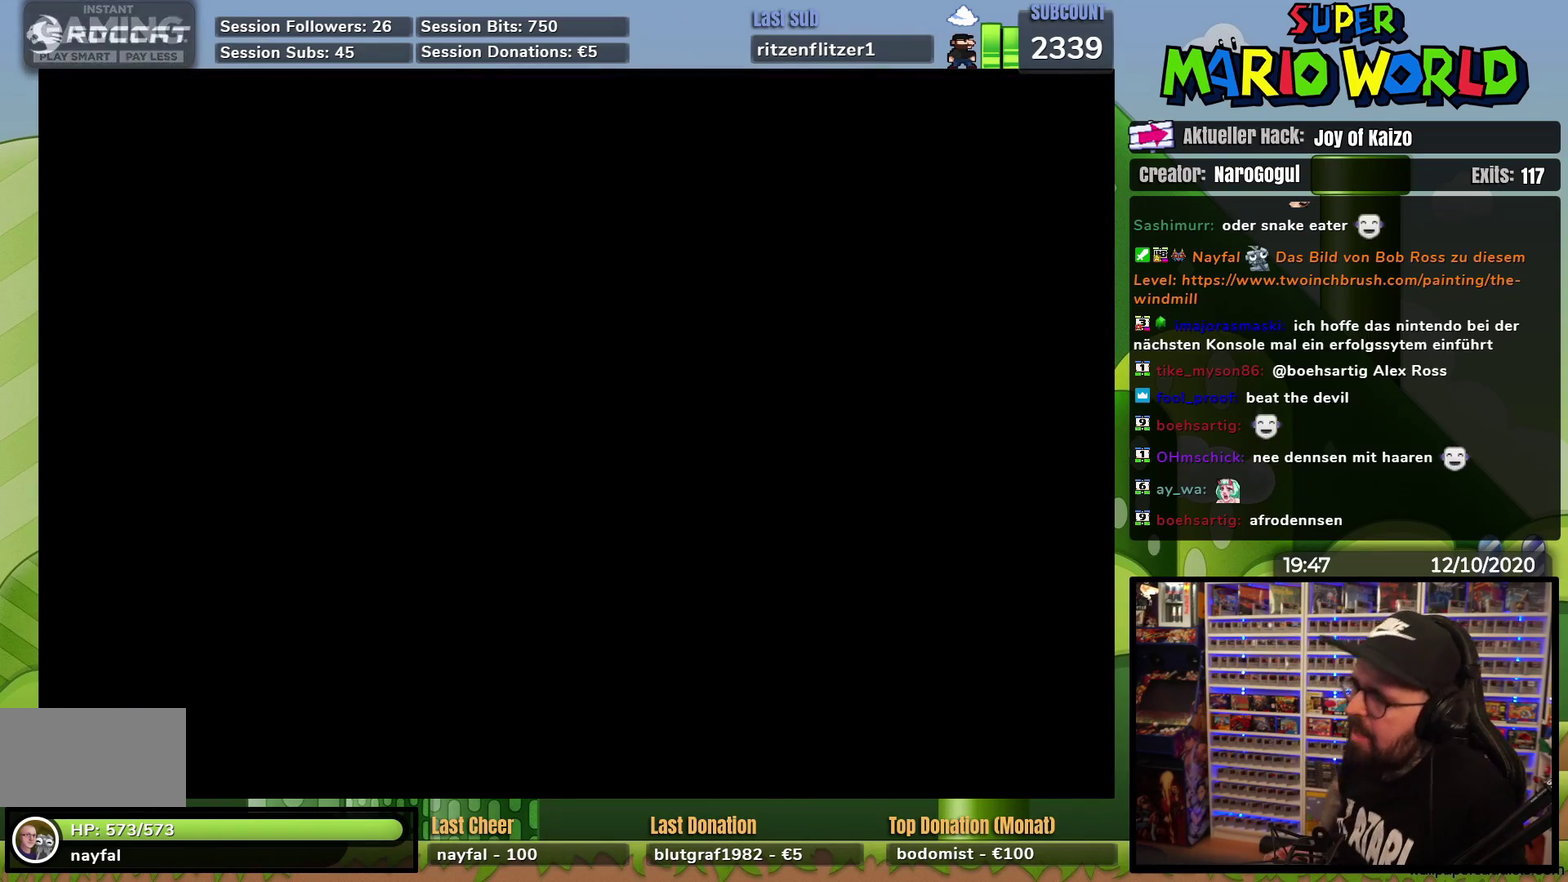
{"buttons": ["X", "DPAD_RIGHT"], "events": [[251, "X", "down"], [484, "DPAD_RIGHT", "down"]]}
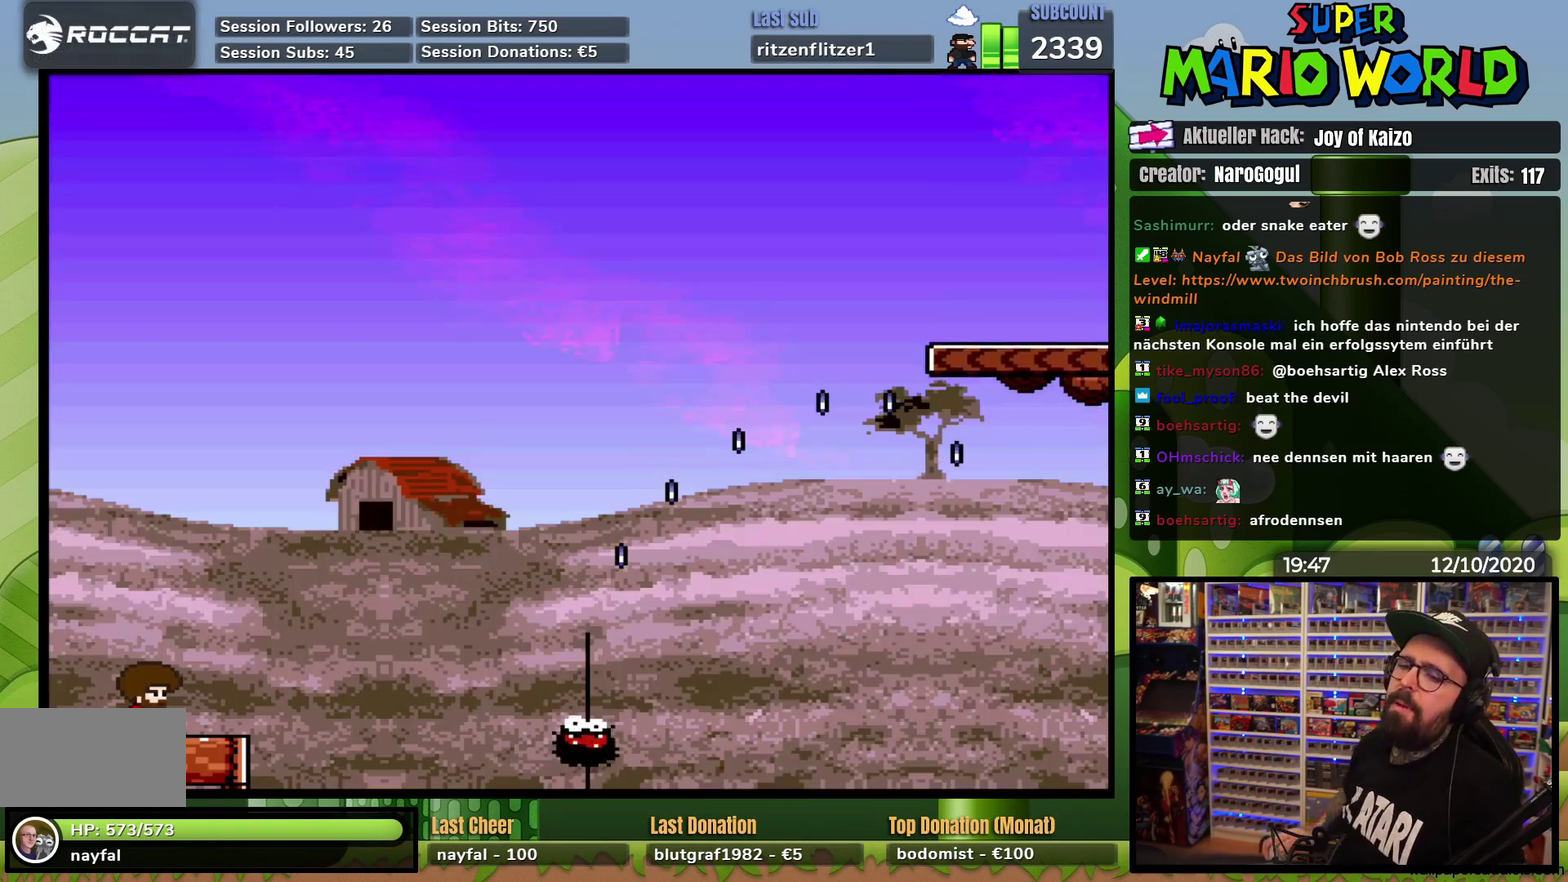
{"buttons": ["A", "X", "DPAD_RIGHT"], "events": [[367, "A", "down"]]}
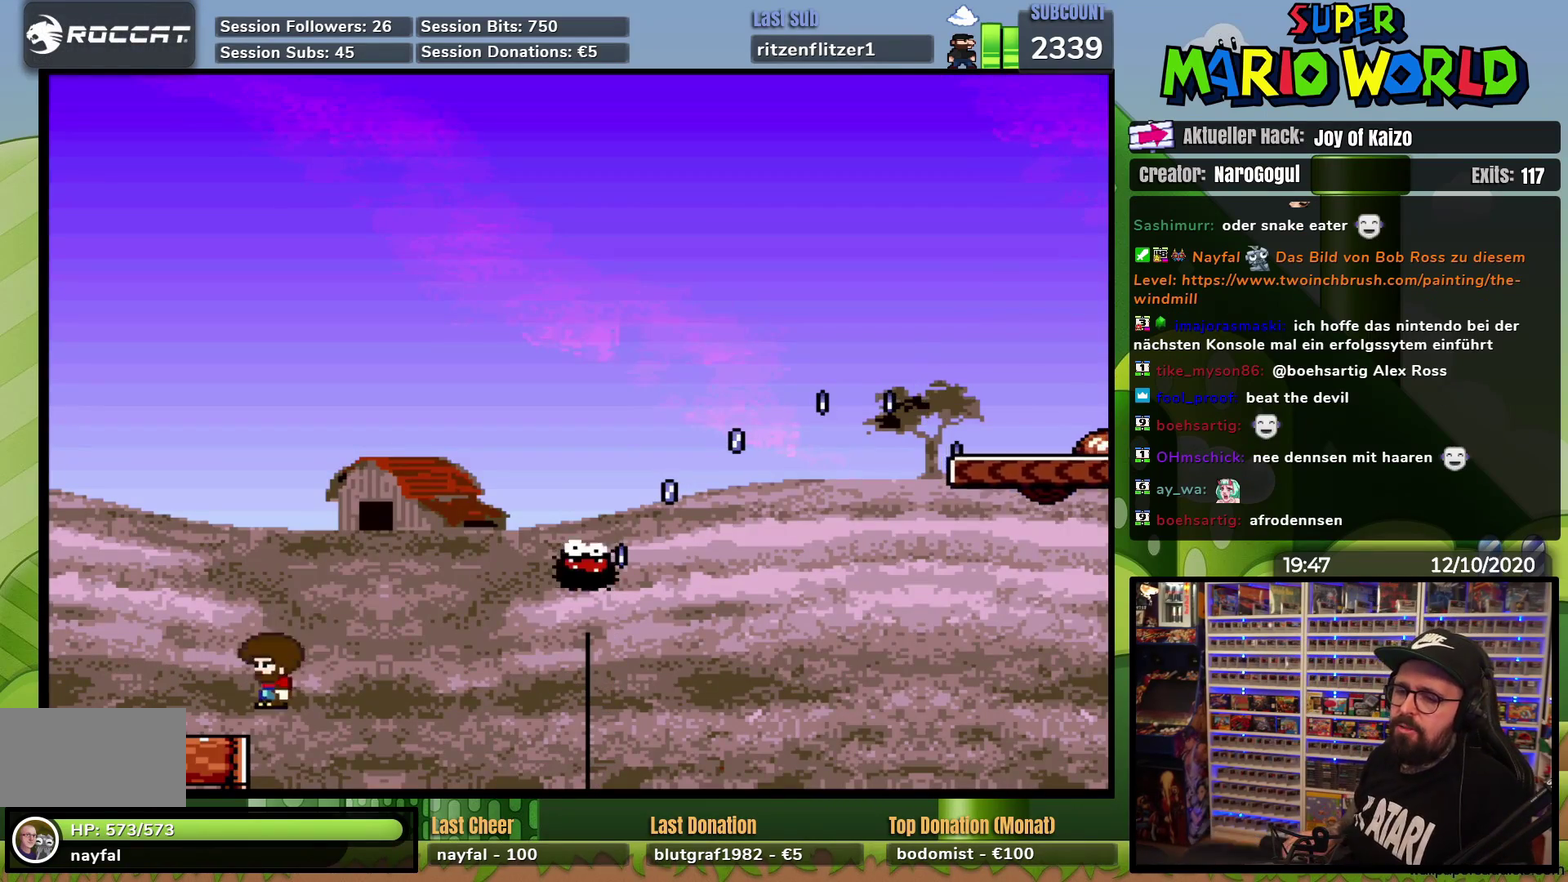
{"buttons": ["A", "X", "DPAD_RIGHT"], "events": [[201, "DPAD_UP", "down"], [217, "DPAD_RIGHT", "up"], [234, "DPAD_LEFT", "down"], [284, "DPAD_LEFT", "up"], [301, "A", "up"], [317, "DPAD_RIGHT", "down"], [317, "DPAD_UP", "up"], [367, "A", "down"]]}
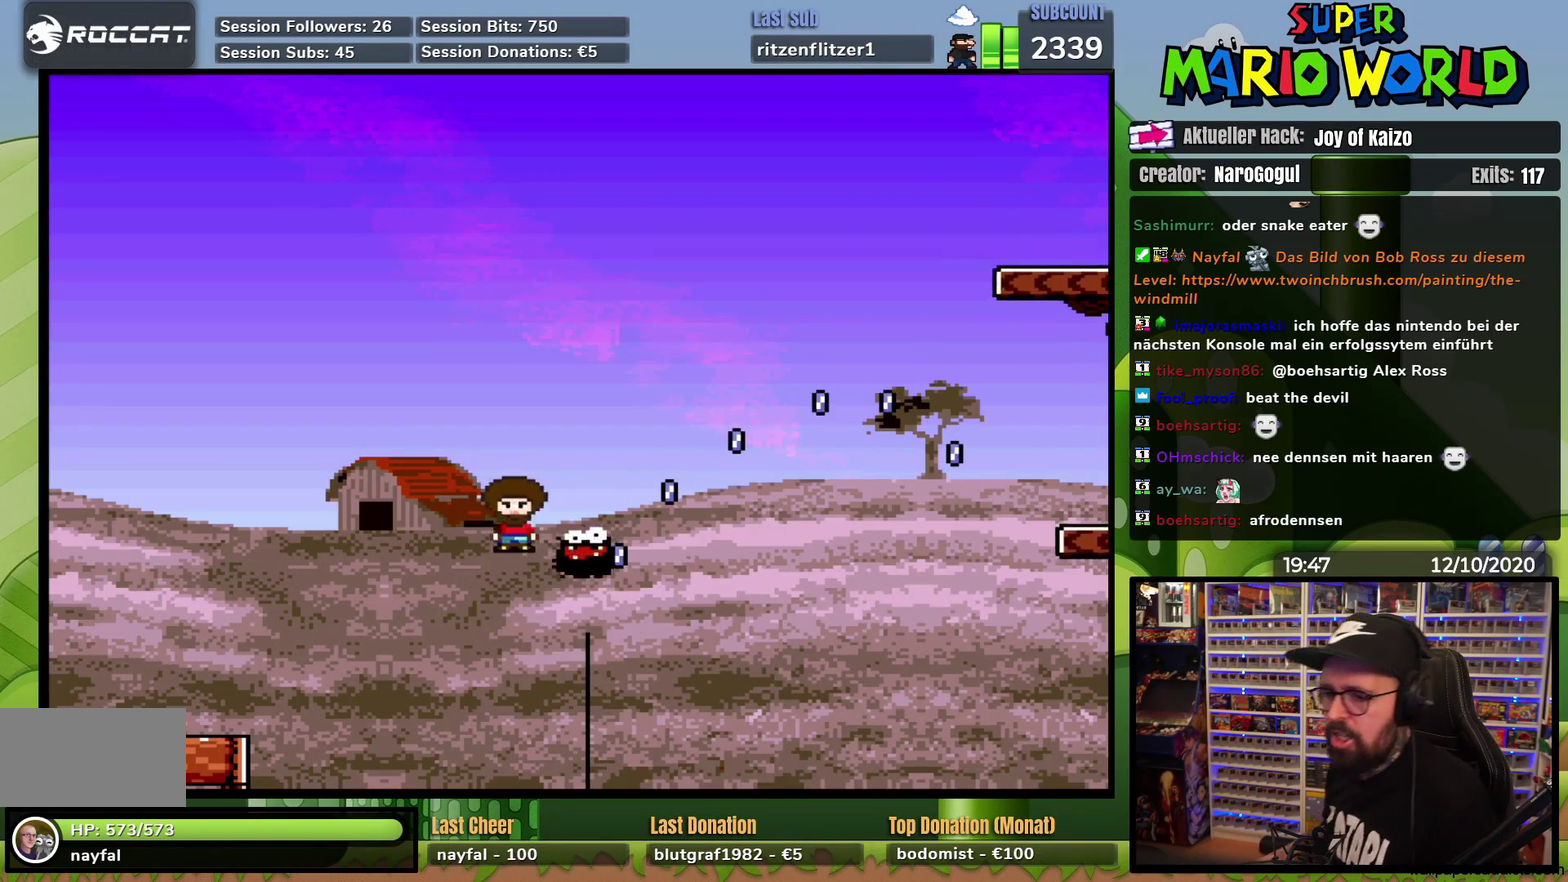
{"buttons": ["A", "X"], "events": [[467, "DPAD_RIGHT", "up"]]}
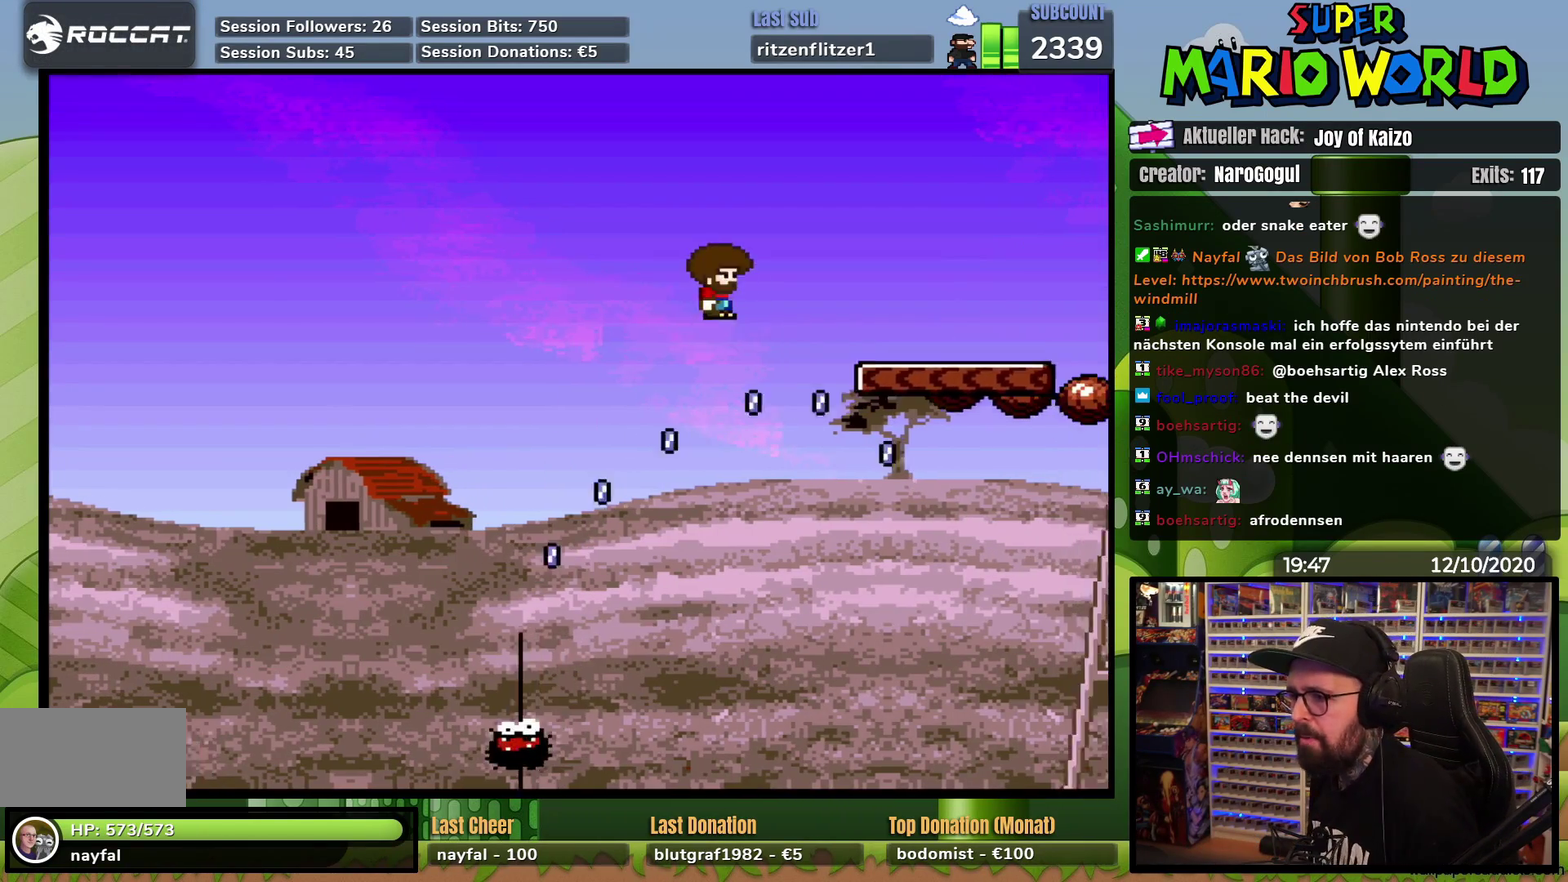
{"buttons": ["Y", "DPAD_RIGHT"], "events": [[34, "A", "up"], [134, "DPAD_RIGHT", "down"], [167, "X", "up"], [167, "Y", "down"]]}
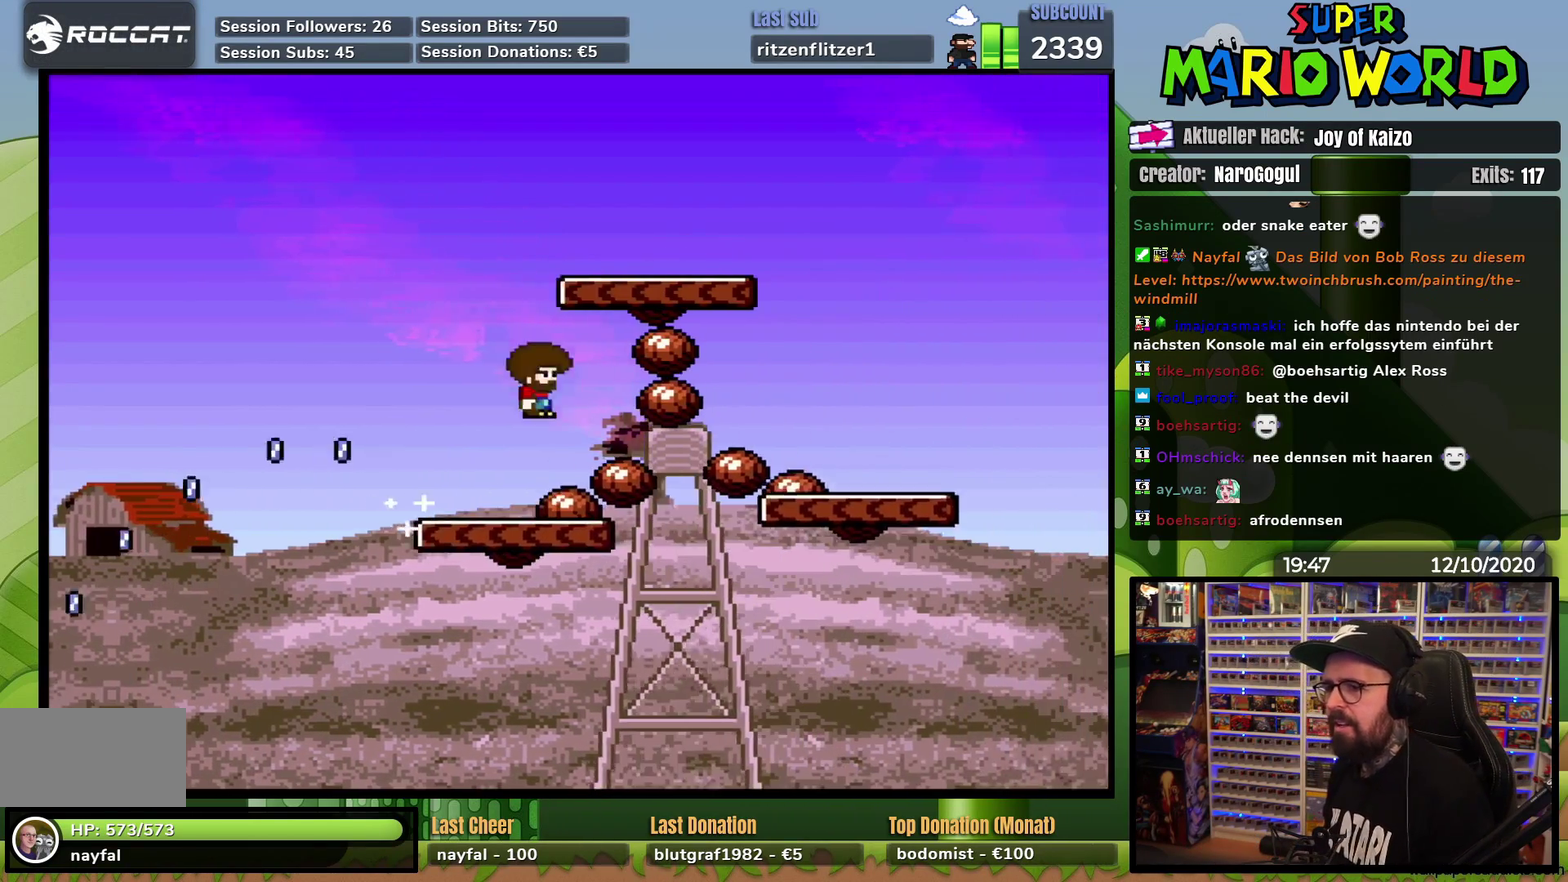
{"buttons": ["Y", "DPAD_RIGHT"], "events": [[317, "DPAD_RIGHT", "up"], [317, "DPAD_UP", "down"], [350, "DPAD_LEFT", "down"], [450, "DPAD_LEFT", "up"], [450, "DPAD_UP", "up"], [467, "DPAD_RIGHT", "down"]]}
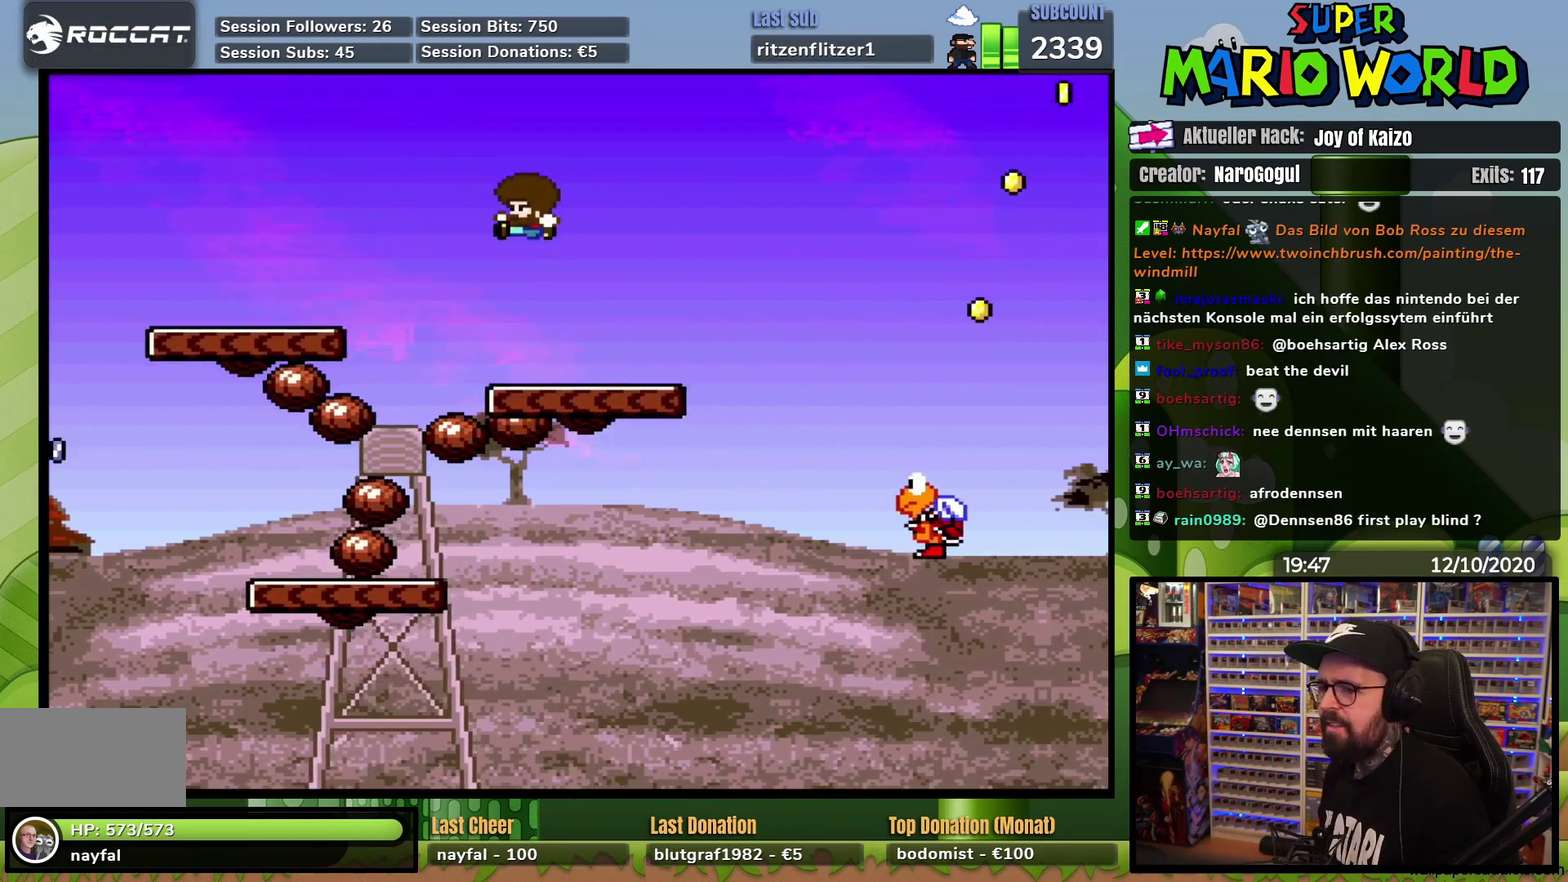
{"buttons": ["Y", "DPAD_RIGHT"], "events": []}
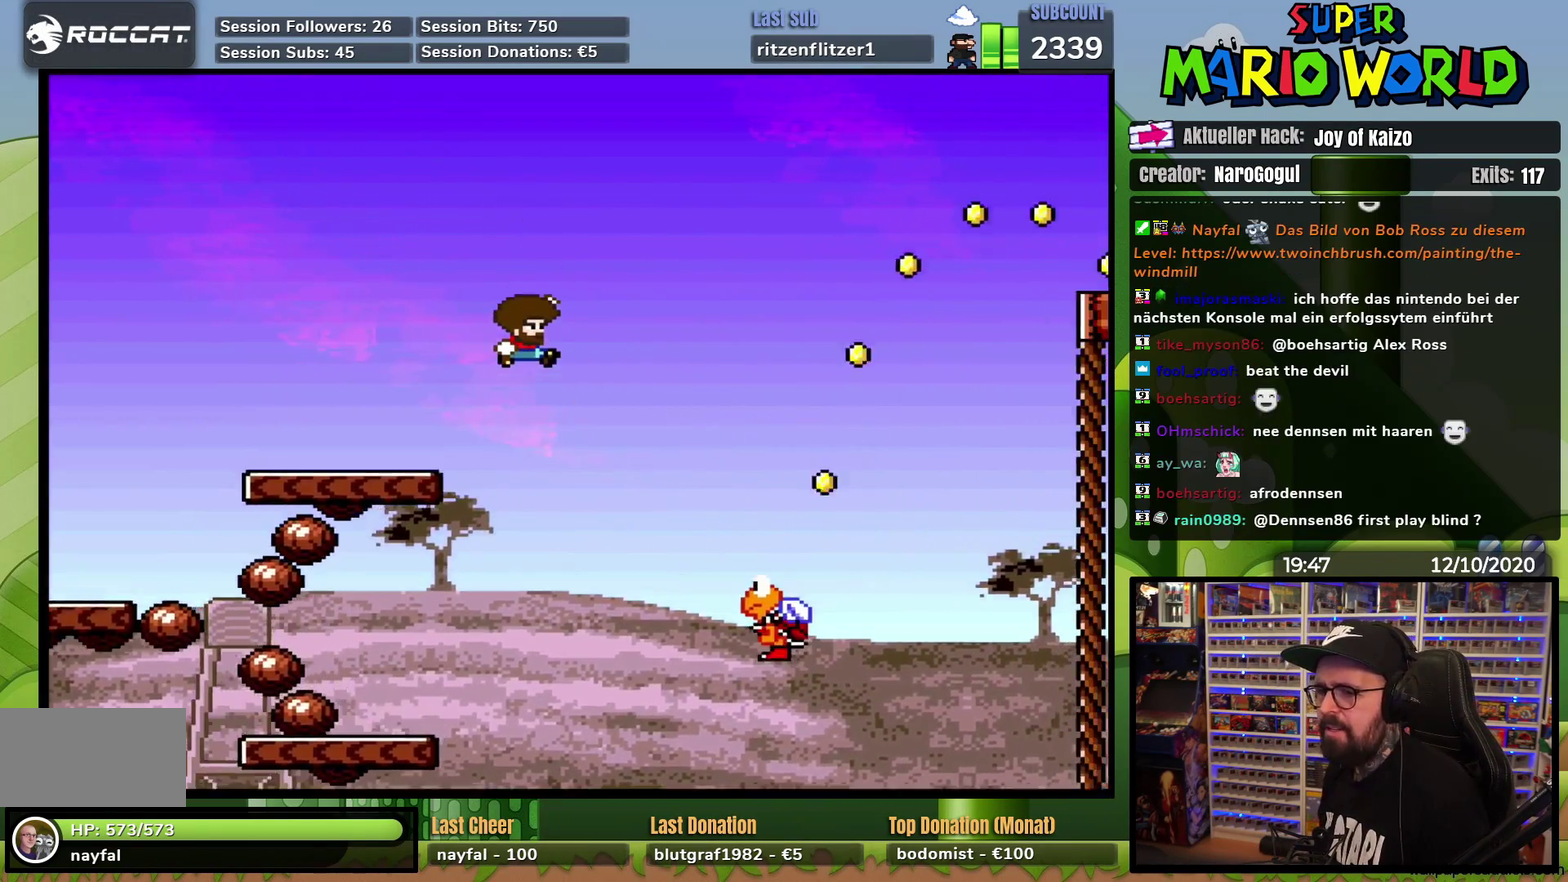
{"buttons": ["Y"], "events": [[17, "DPAD_RIGHT", "up"], [33, "DPAD_LEFT", "down"], [150, "DPAD_LEFT", "up"], [150, "DPAD_RIGHT", "down"], [450, "DPAD_RIGHT", "up"]]}
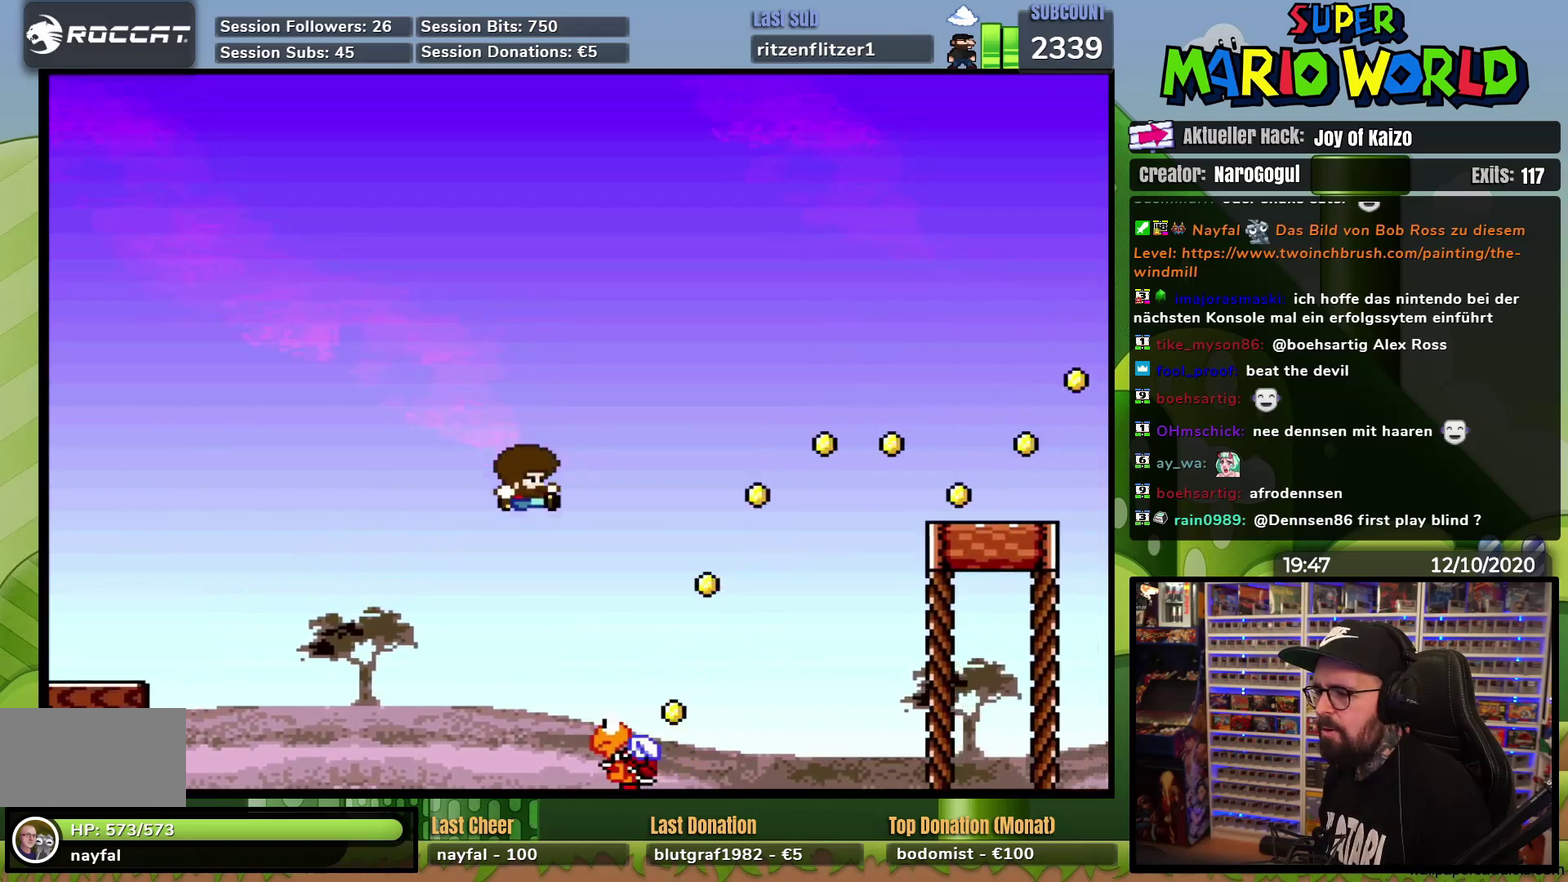
{"buttons": ["Y", "DPAD_RIGHT"], "events": [[234, "DPAD_RIGHT", "down"]]}
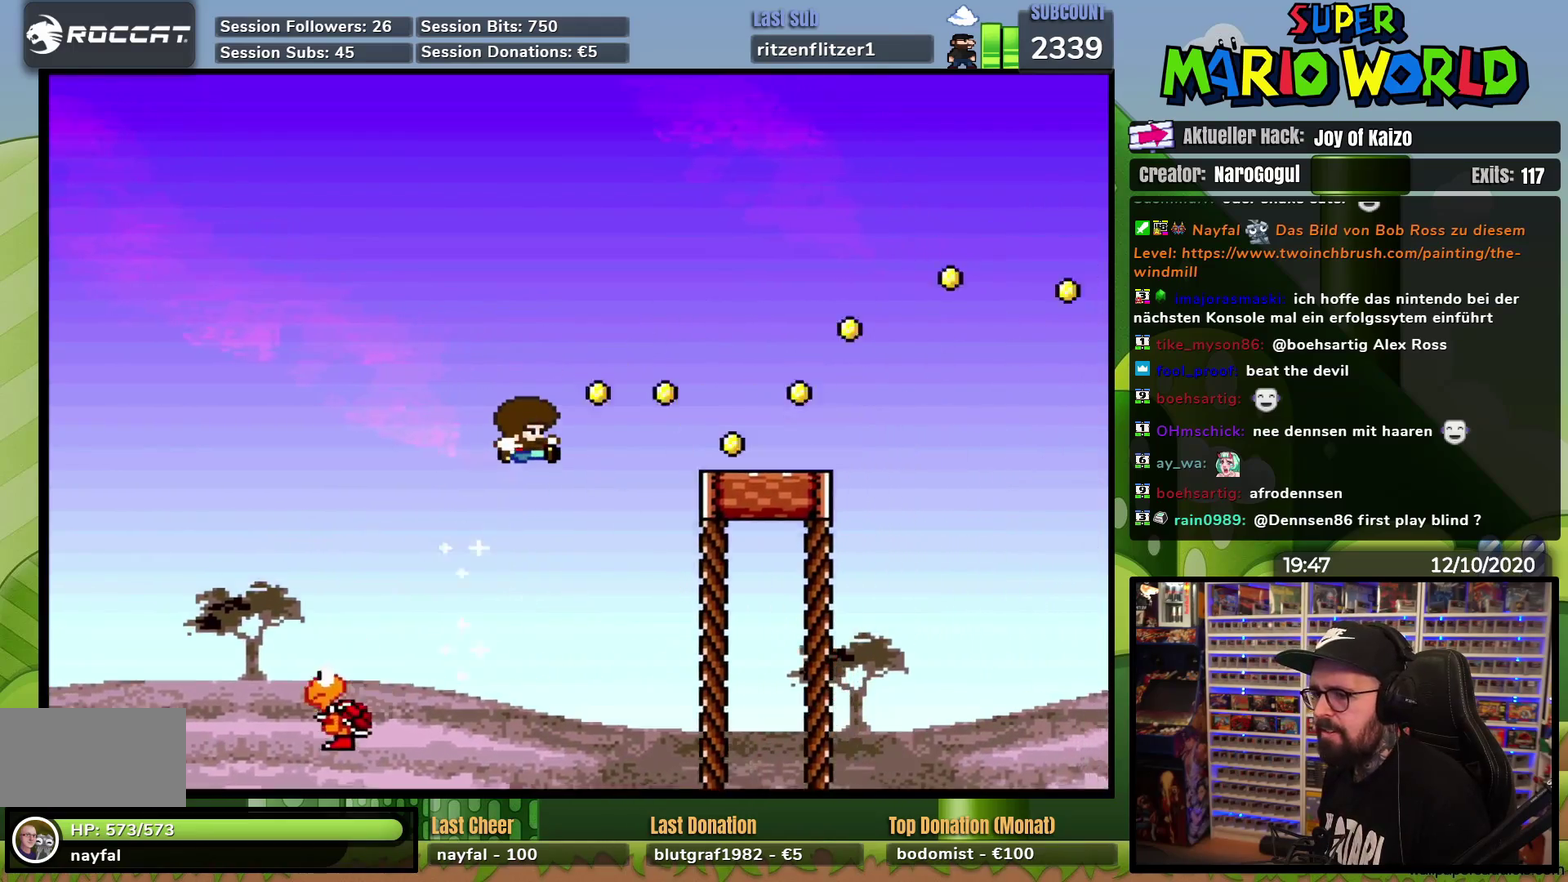
{"buttons": ["X", "DPAD_RIGHT"], "events": [[267, "DPAD_RIGHT", "up"], [284, "DPAD_LEFT", "down"], [400, "DPAD_LEFT", "up"], [450, "DPAD_RIGHT", "down"], [484, "Y", "up"], [500, "X", "down"]]}
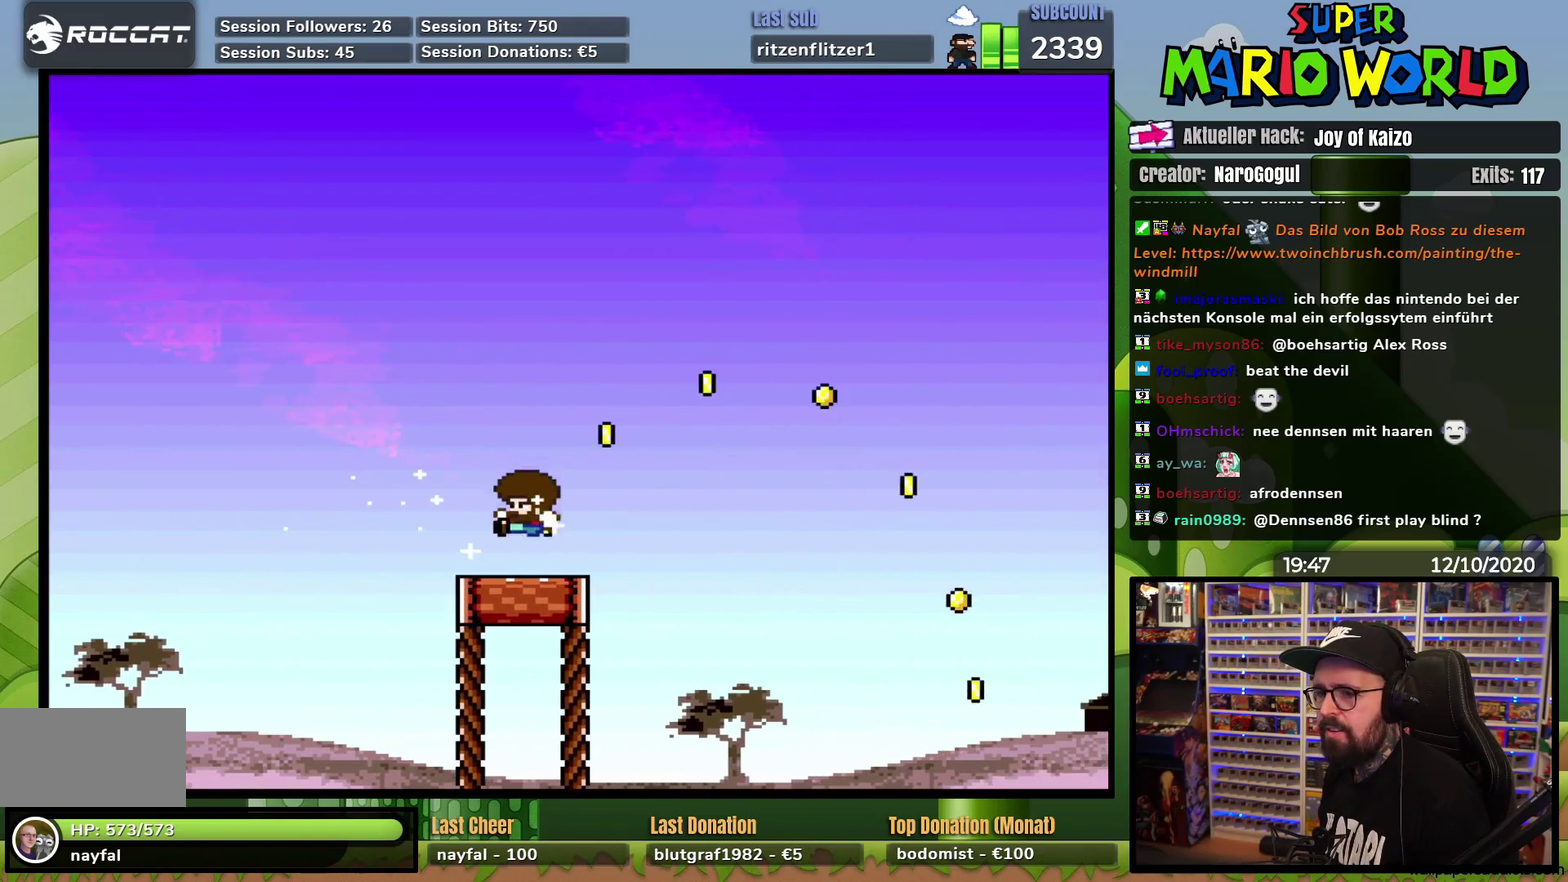
{"buttons": ["X", "DPAD_RIGHT"], "events": [[184, "A", "down"], [451, "A", "up"]]}
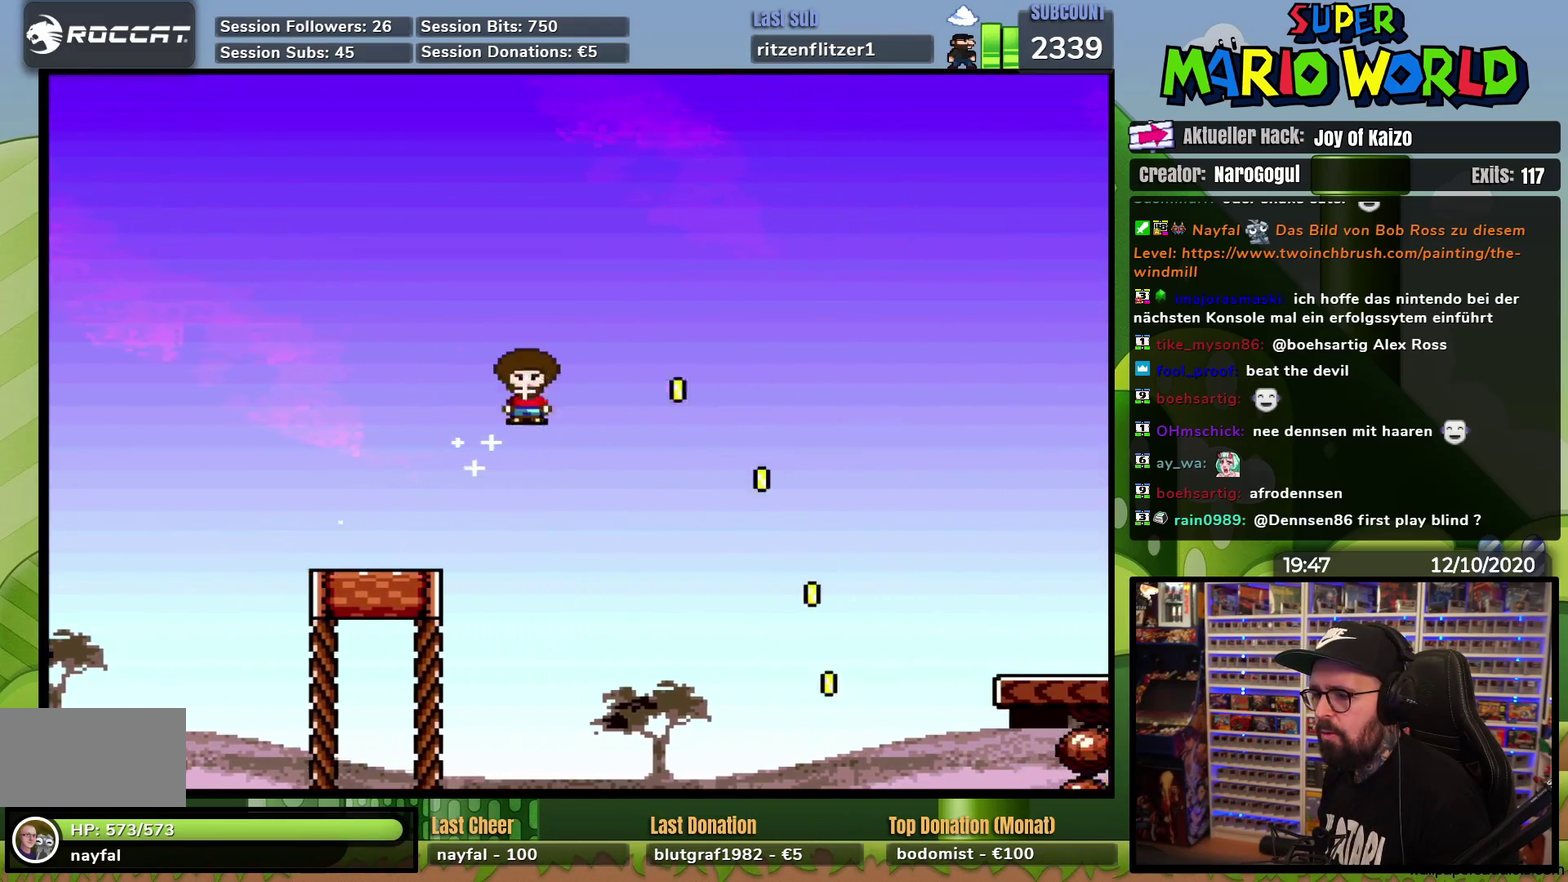
{"buttons": ["A", "X", "DPAD_LEFT"], "events": [[17, "A", "down"], [484, "DPAD_LEFT", "down"], [484, "DPAD_RIGHT", "up"]]}
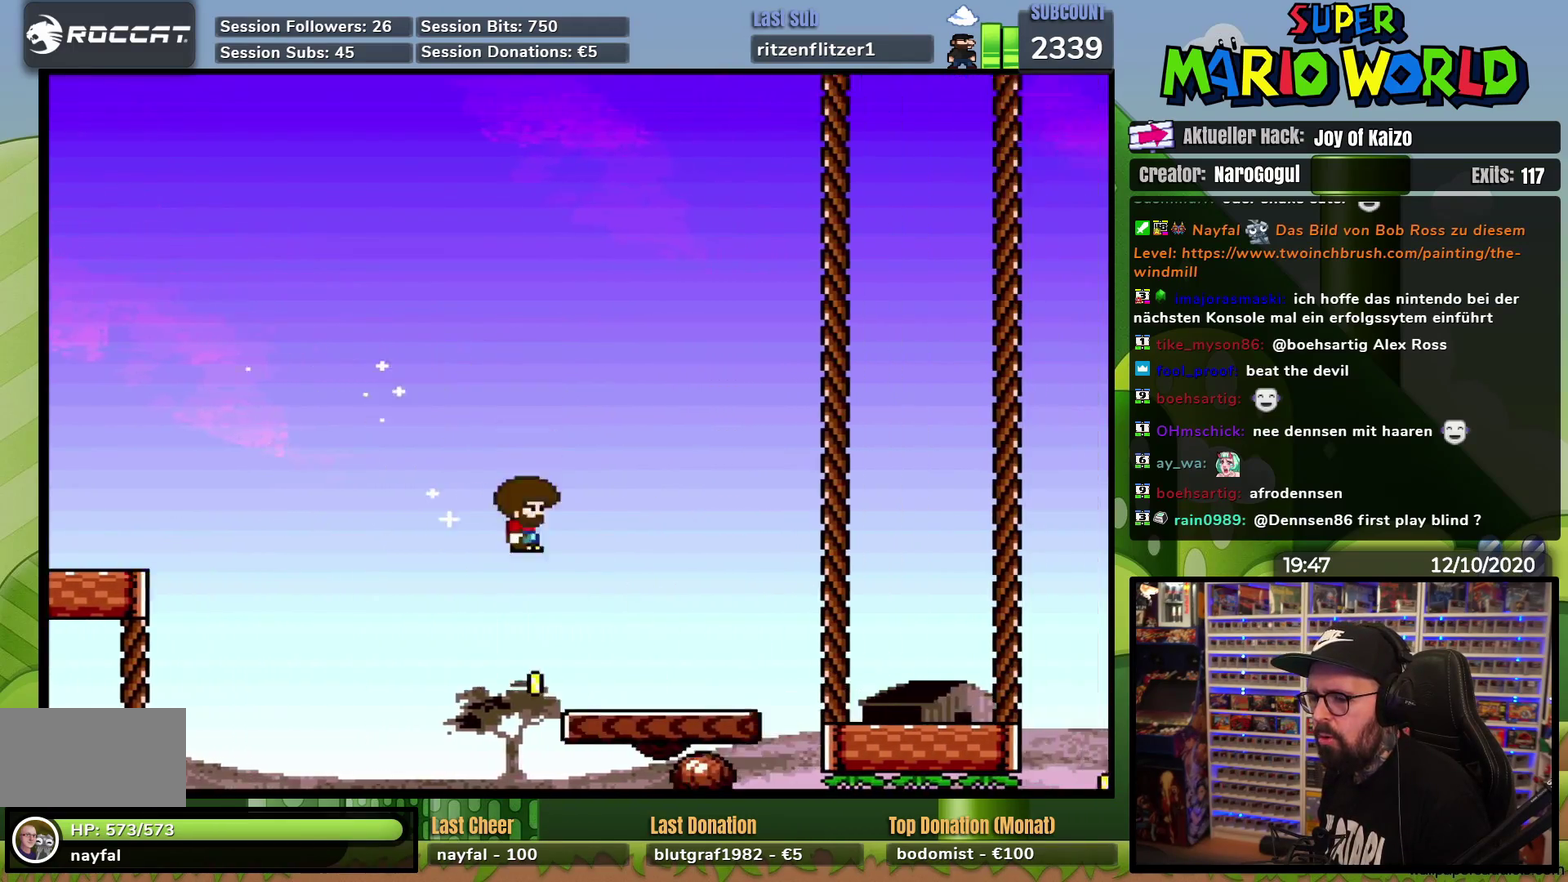
{"buttons": ["X"], "events": [[67, "A", "up"], [117, "DPAD_LEFT", "up"], [384, "DPAD_RIGHT", "down"], [468, "DPAD_RIGHT", "up"]]}
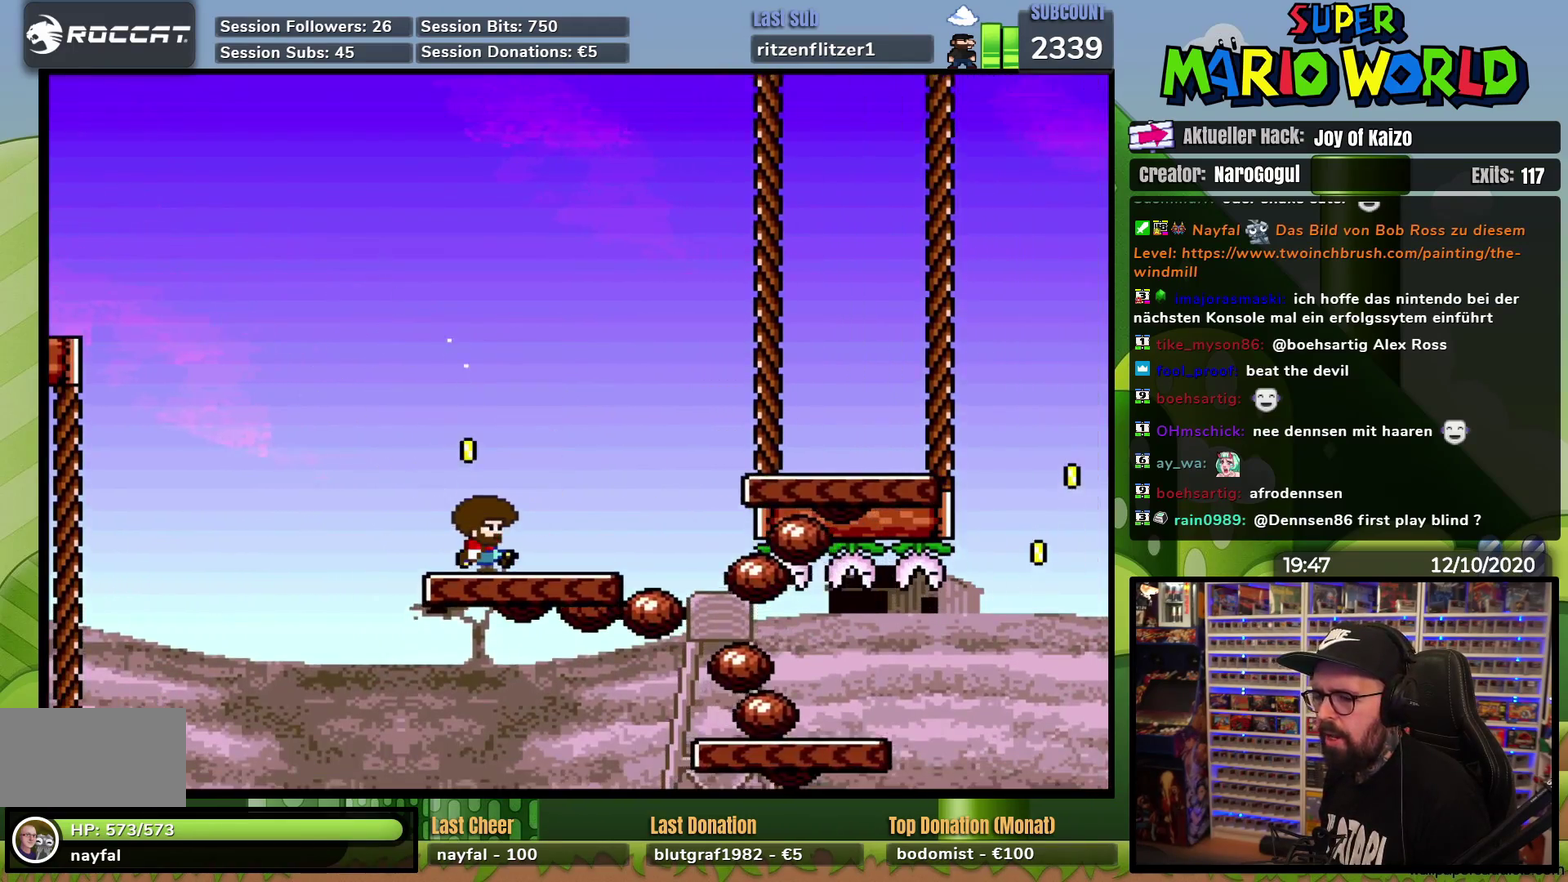
{"buttons": ["X"], "events": [[300, "DPAD_RIGHT", "down"], [450, "DPAD_RIGHT", "up"]]}
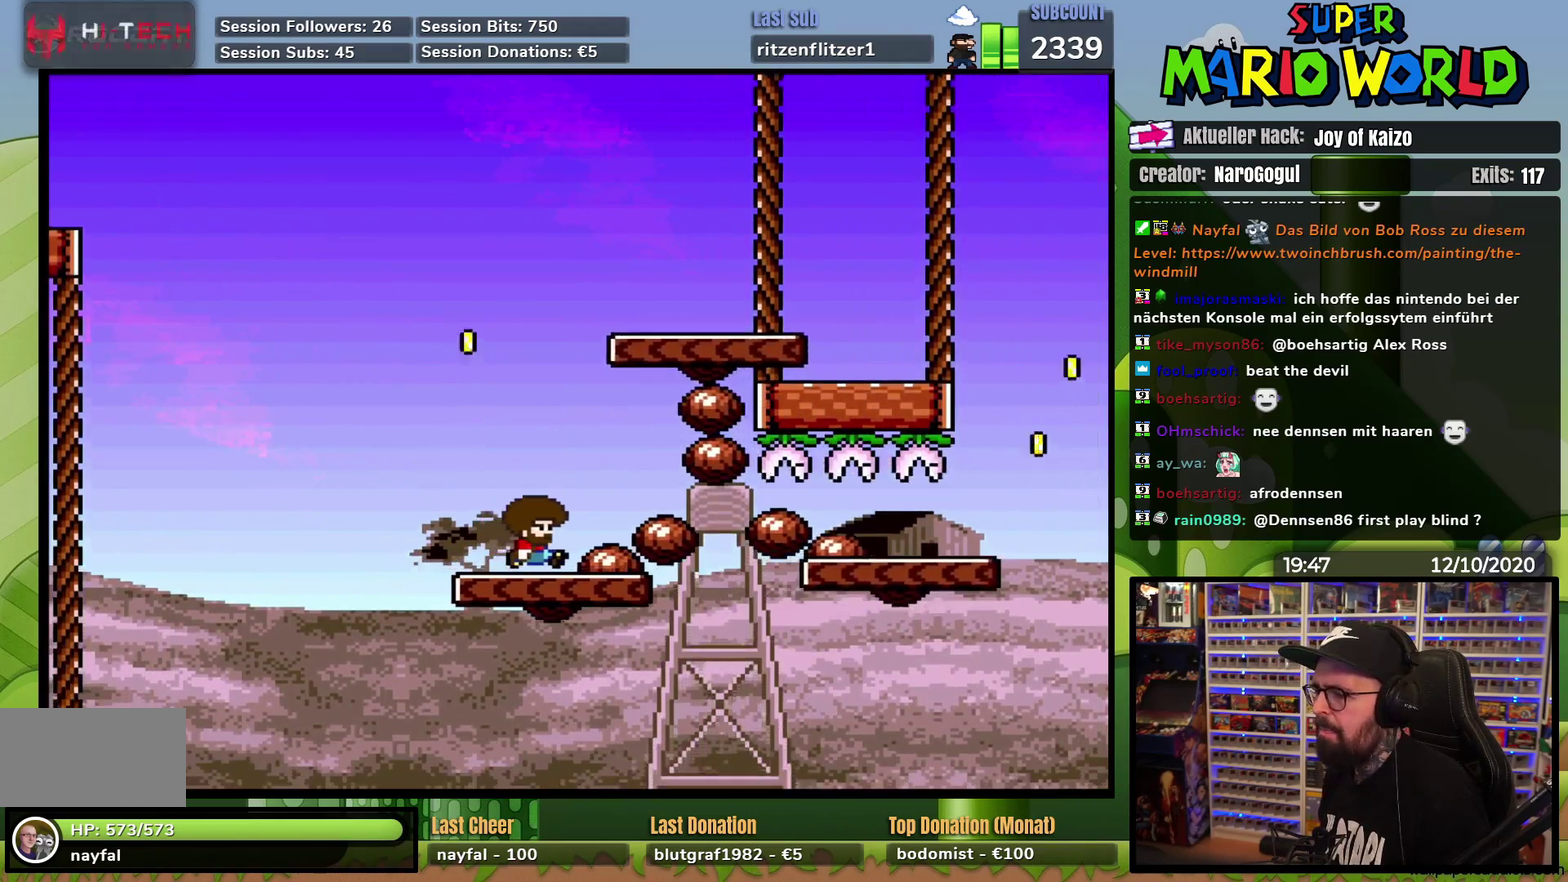
{"buttons": ["X", "DPAD_RIGHT"], "events": [[384, "DPAD_RIGHT", "down"]]}
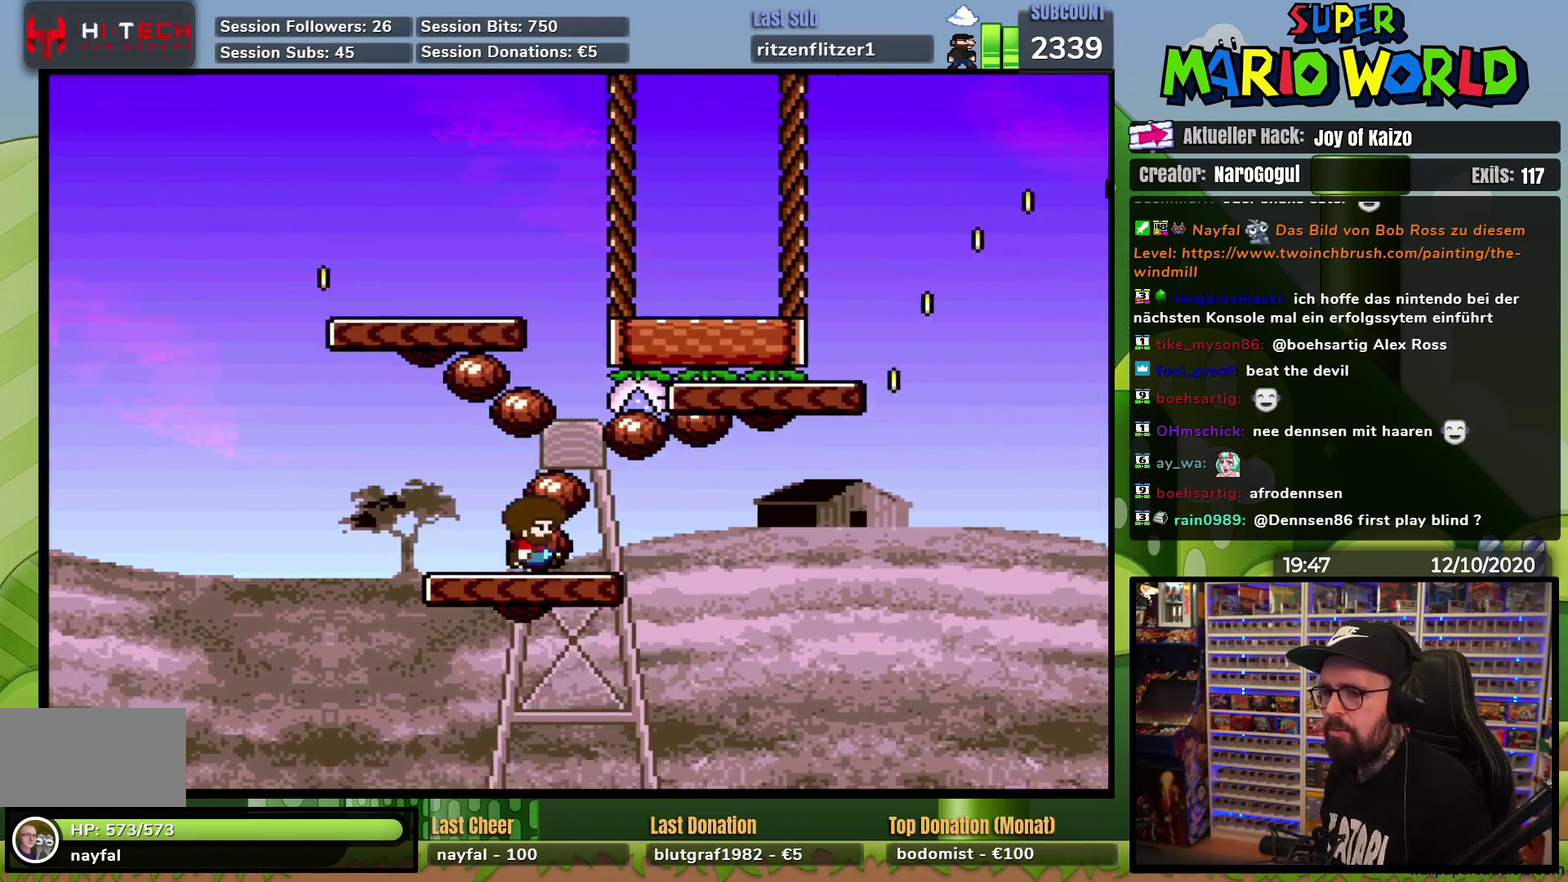
{"buttons": ["X"], "events": [[17, "DPAD_RIGHT", "up"], [250, "DPAD_RIGHT", "down"], [384, "DPAD_RIGHT", "up"]]}
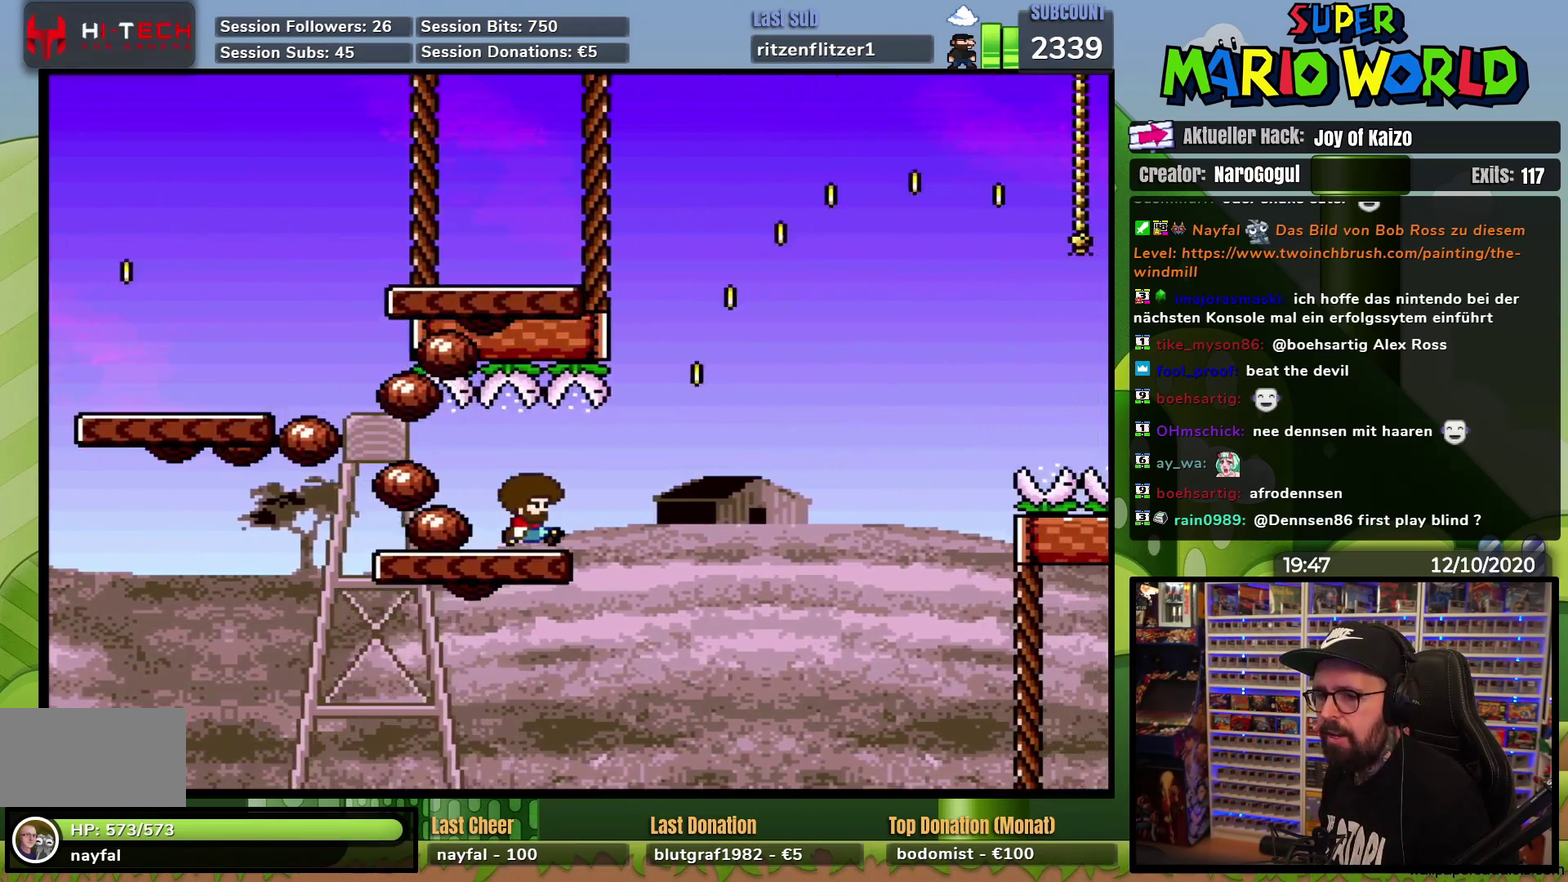
{"buttons": ["Y"], "events": [[17, "X", "up"], [101, "Y", "down"], [217, "DPAD_RIGHT", "down"], [301, "DPAD_RIGHT", "up"]]}
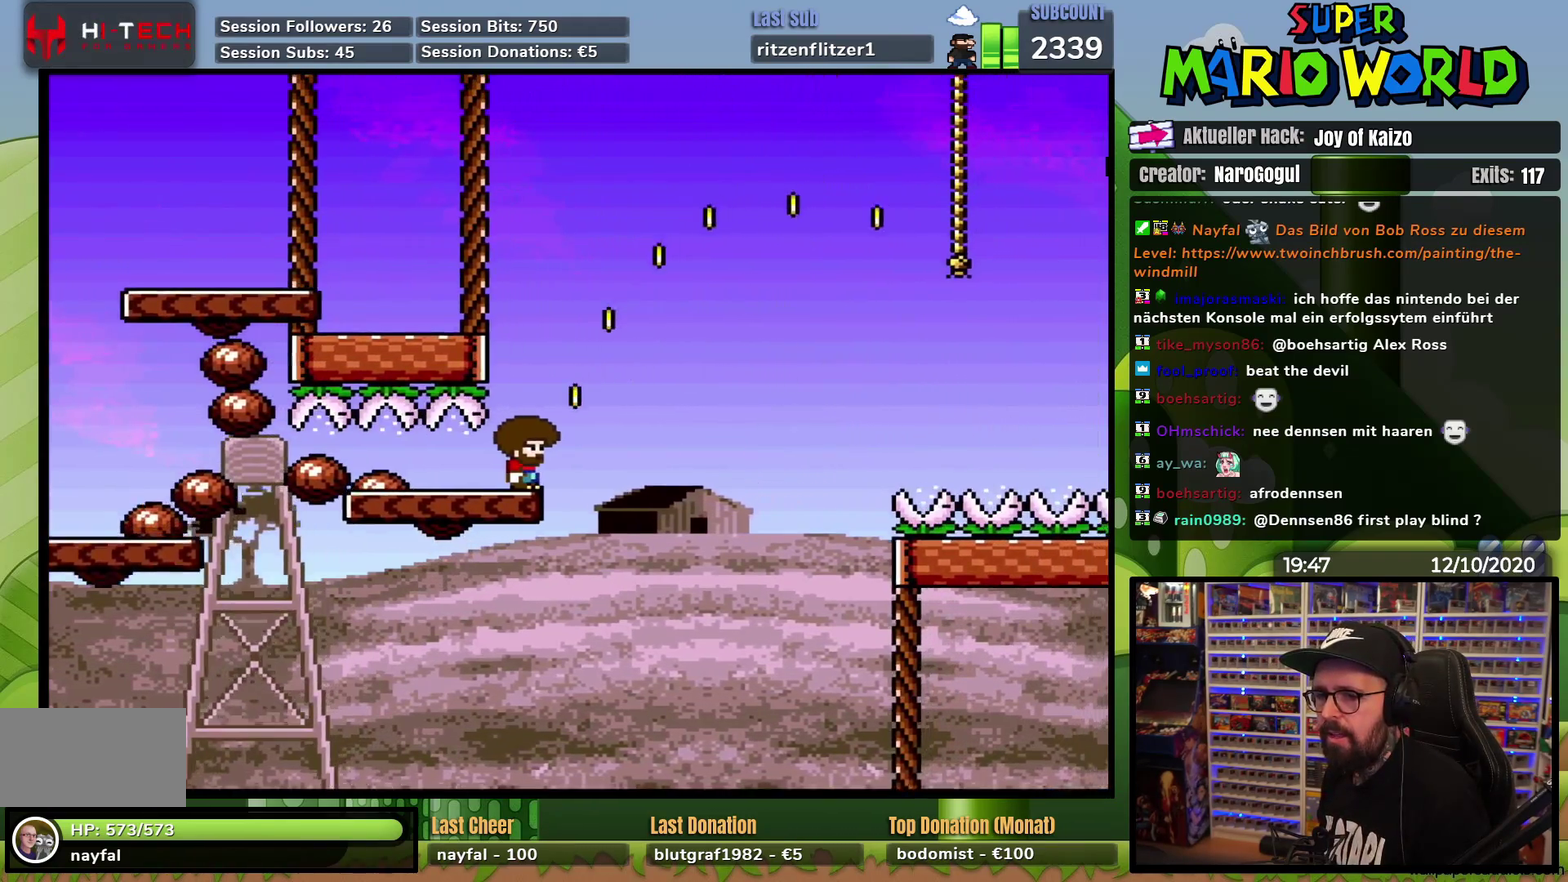
{"buttons": ["Y", "DPAD_RIGHT"], "events": [[334, "DPAD_RIGHT", "down"]]}